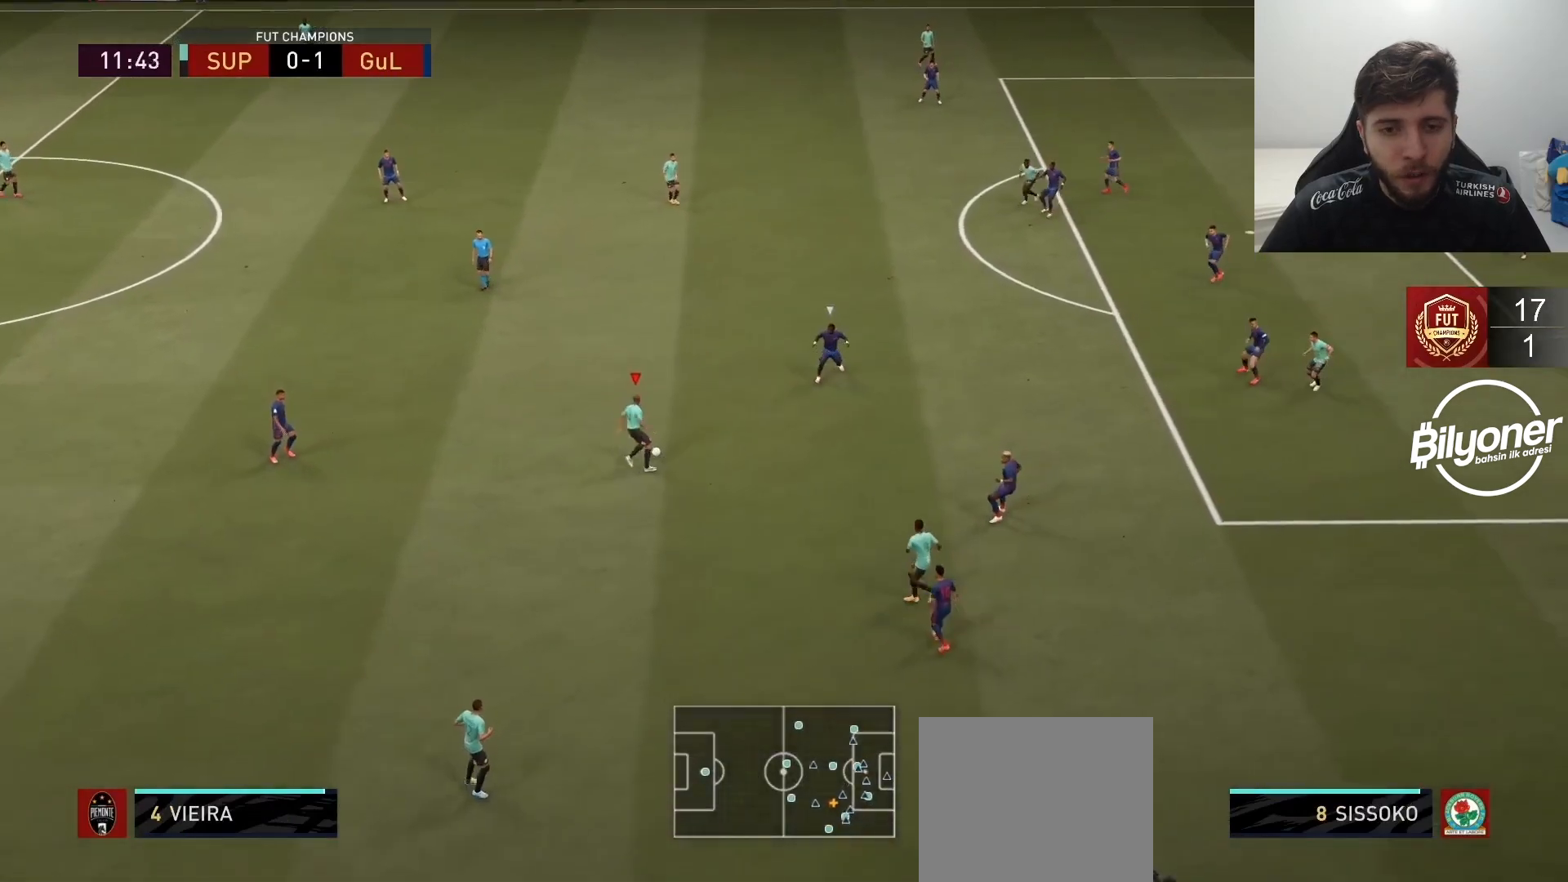
Gameplay with a controller (PlayStation layout); each line is a JSON object with the inputs held at the frame after it. "events" lists button and stick changes between this image and that frame as [ms after this image, input, new state], when the widget could be followed in between.
{"buttons": ["R2"], "left_stick": "down-right", "right_stick": "center", "events": [[83, "CROSS", "up"], [350, "left_stick", "center"], [417, "R2", "down"], [500, "left_stick", "down-right"]]}
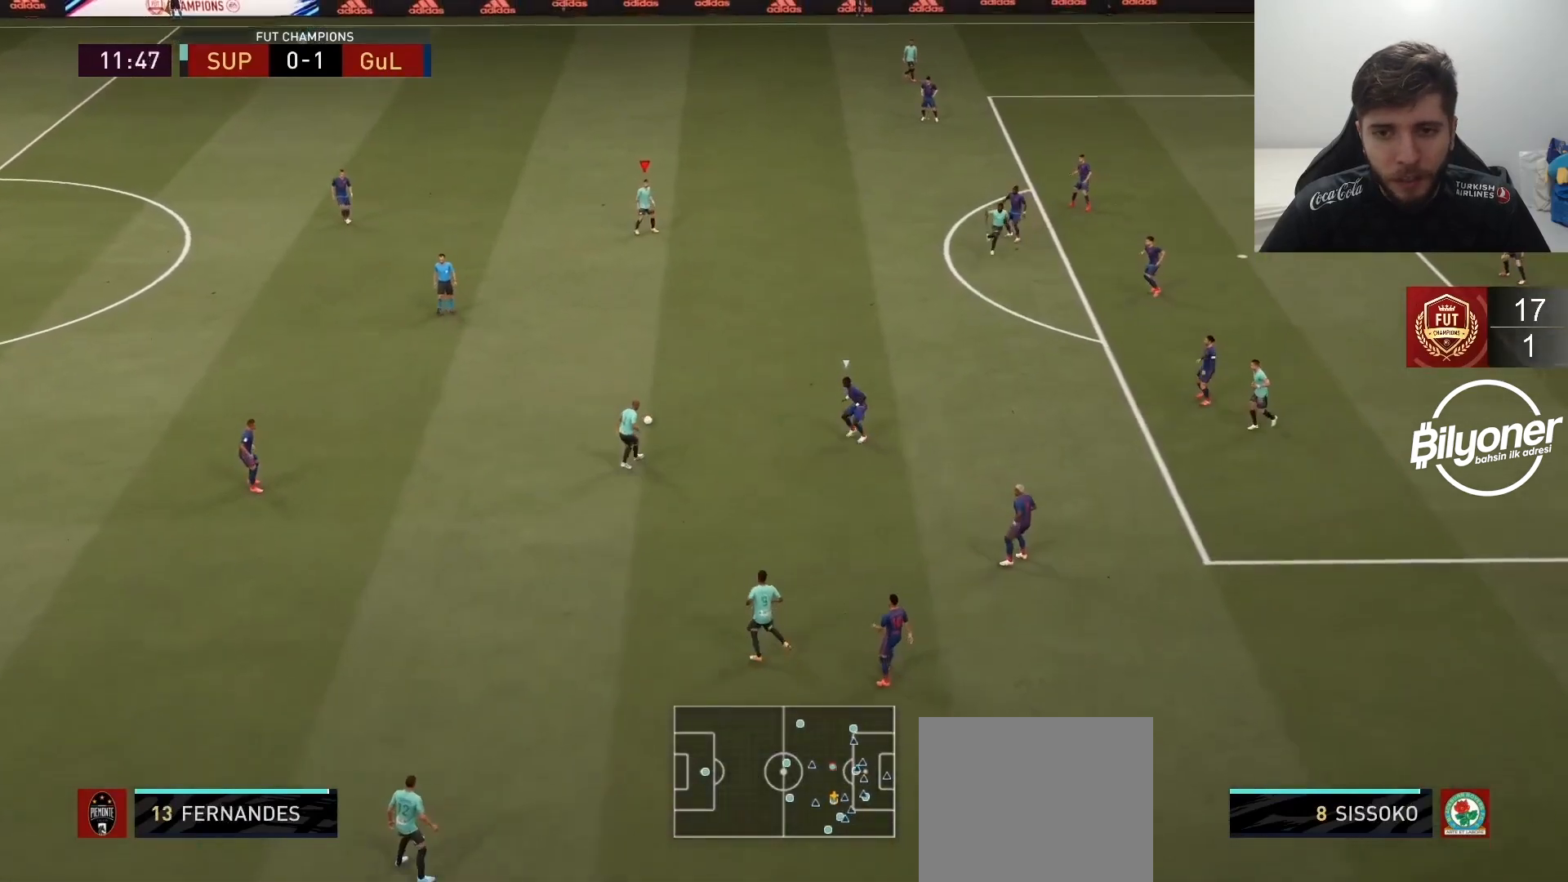
{"buttons": [], "left_stick": "right", "right_stick": "center", "events": [[233, "left_stick", "right"], [283, "R2", "up"]]}
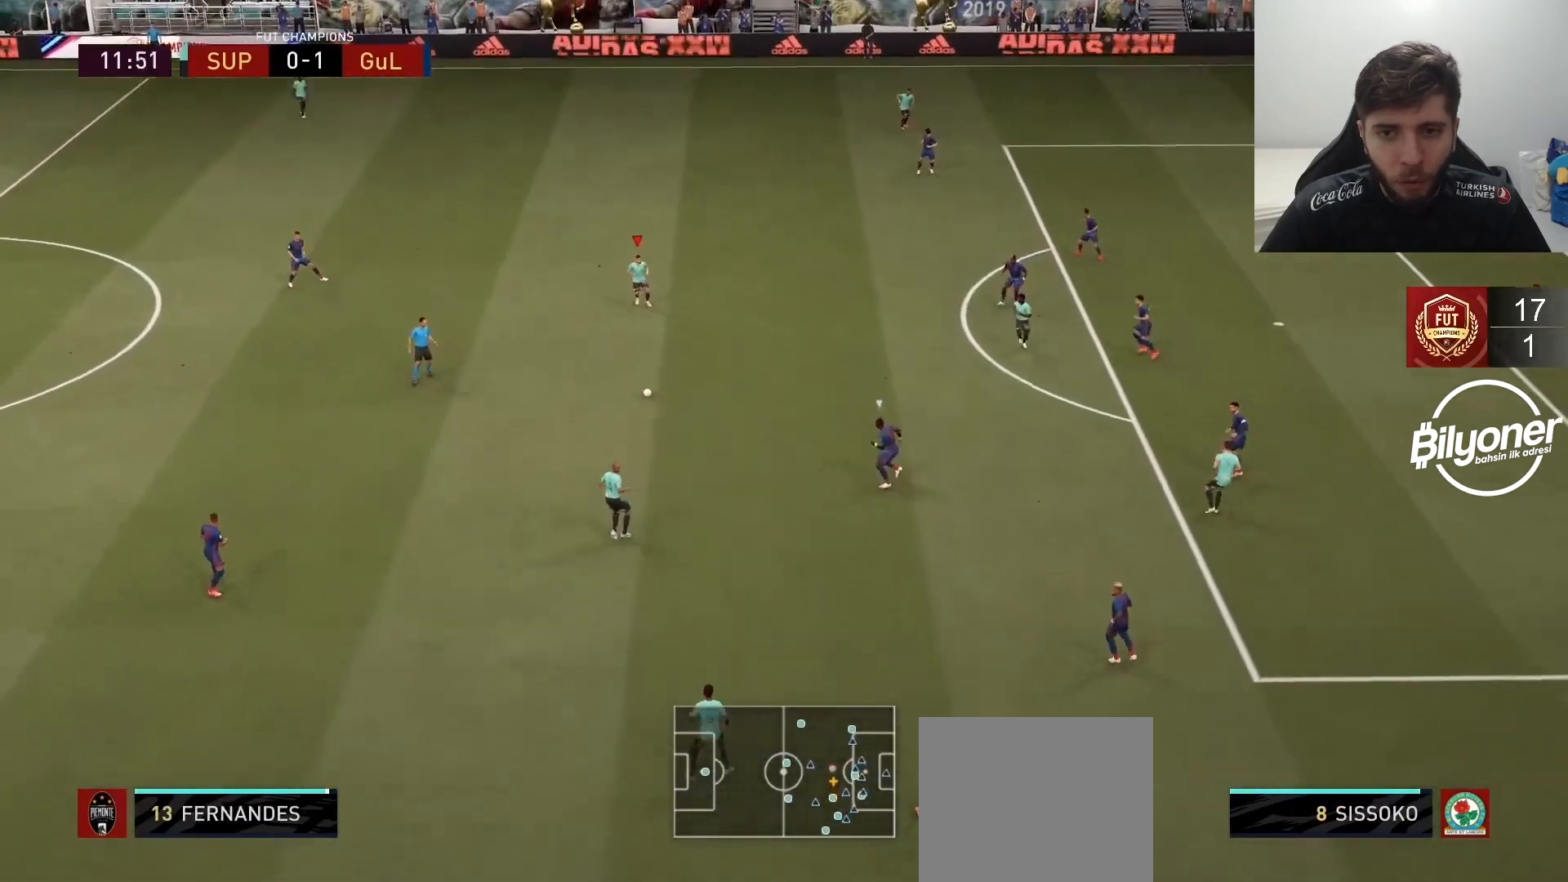
{"buttons": [], "left_stick": "right", "right_stick": "center", "events": []}
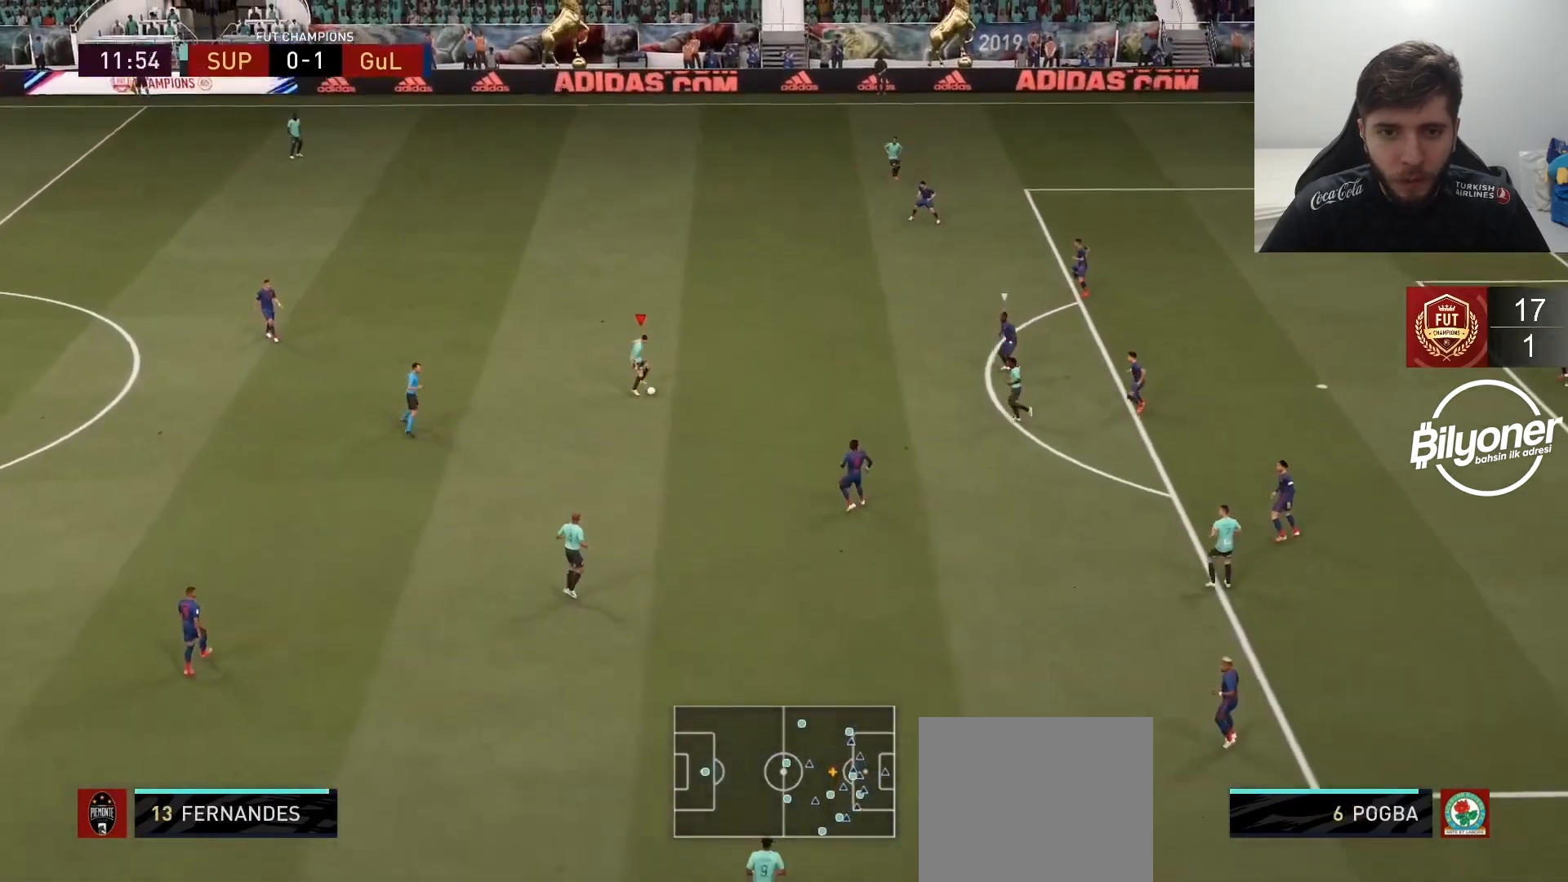
{"buttons": [], "left_stick": "down-right", "right_stick": "center", "events": [[200, "left_stick", "down-right"], [267, "CROSS", "down"], [383, "CROSS", "up"]]}
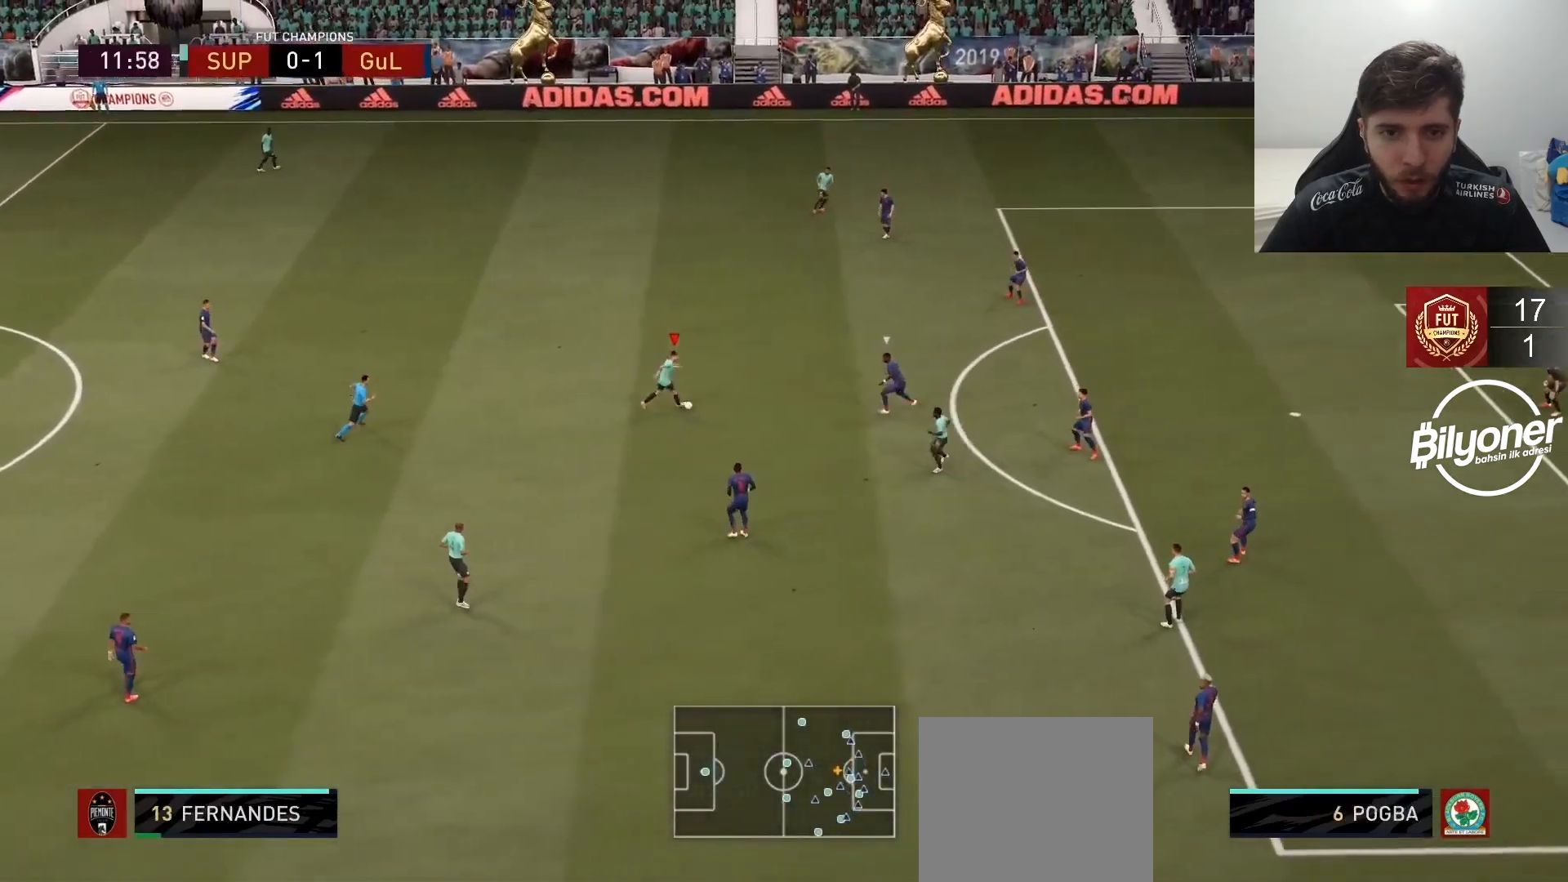
{"buttons": [], "left_stick": "center", "right_stick": "center", "events": [[350, "left_stick", "center"]]}
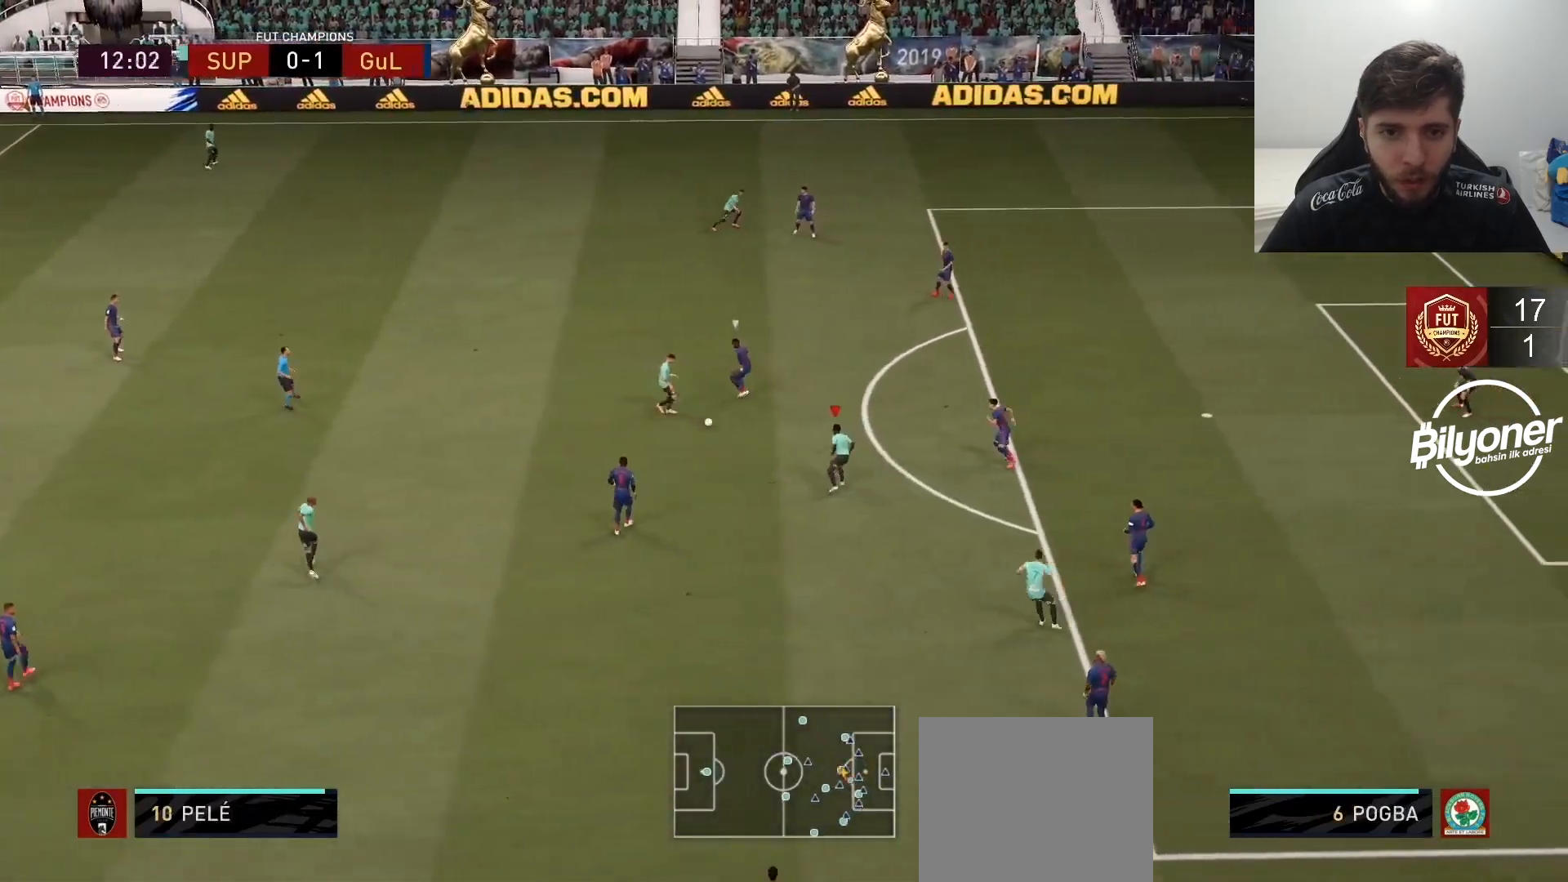
{"buttons": [], "left_stick": "right", "right_stick": "right", "events": [[17, "left_stick", "right"], [450, "right_stick", "right"]]}
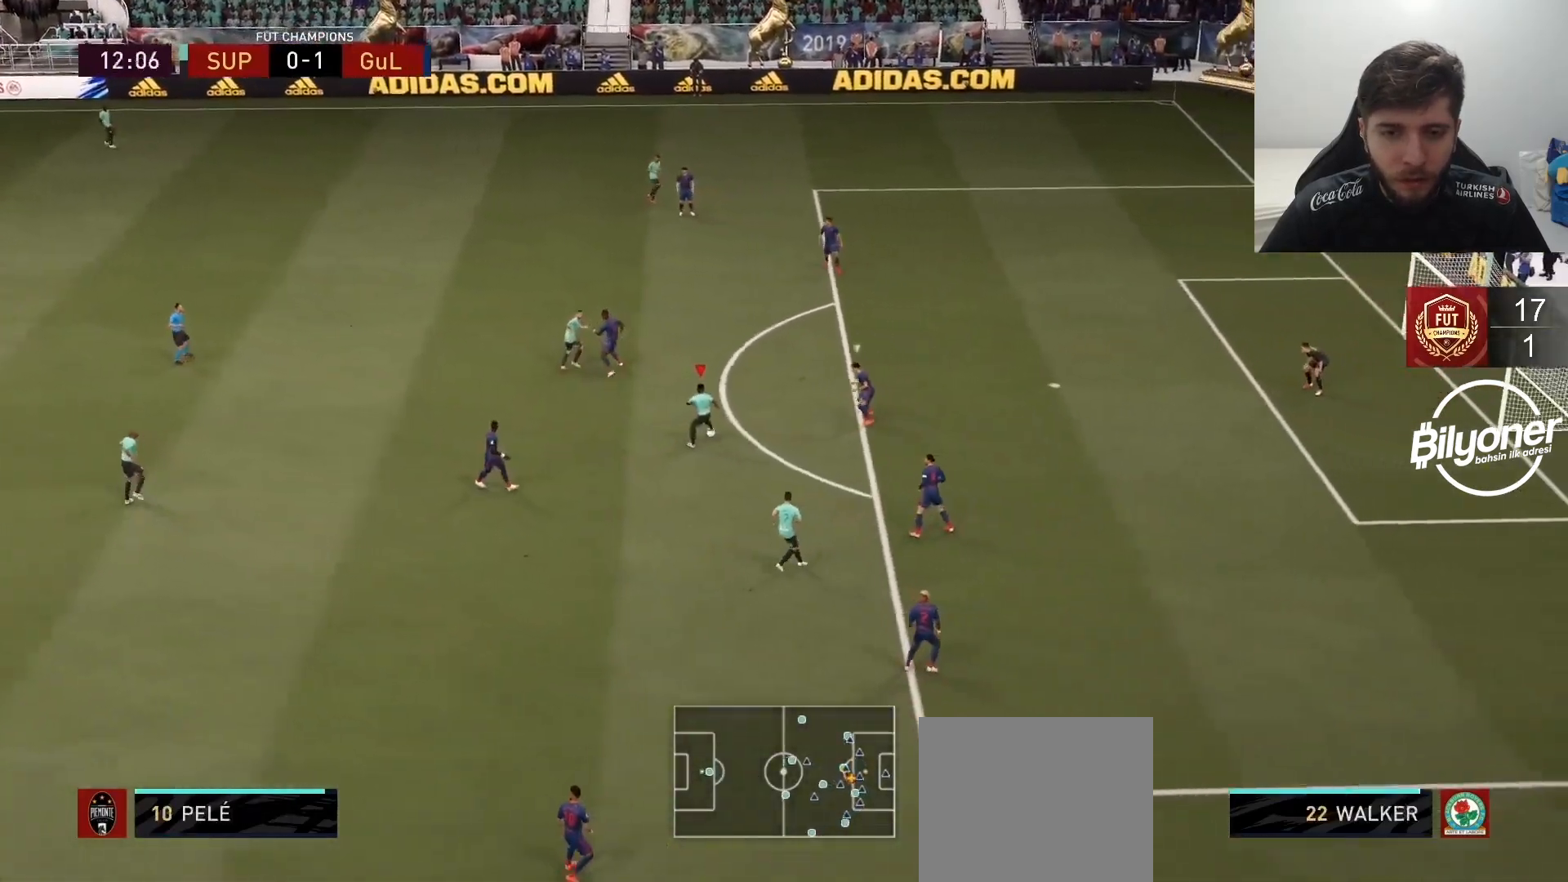
{"buttons": [], "left_stick": "right", "right_stick": "center", "events": [[83, "right_stick", "up"], [200, "right_stick", "center"], [250, "R2", "down"], [467, "R2", "up"]]}
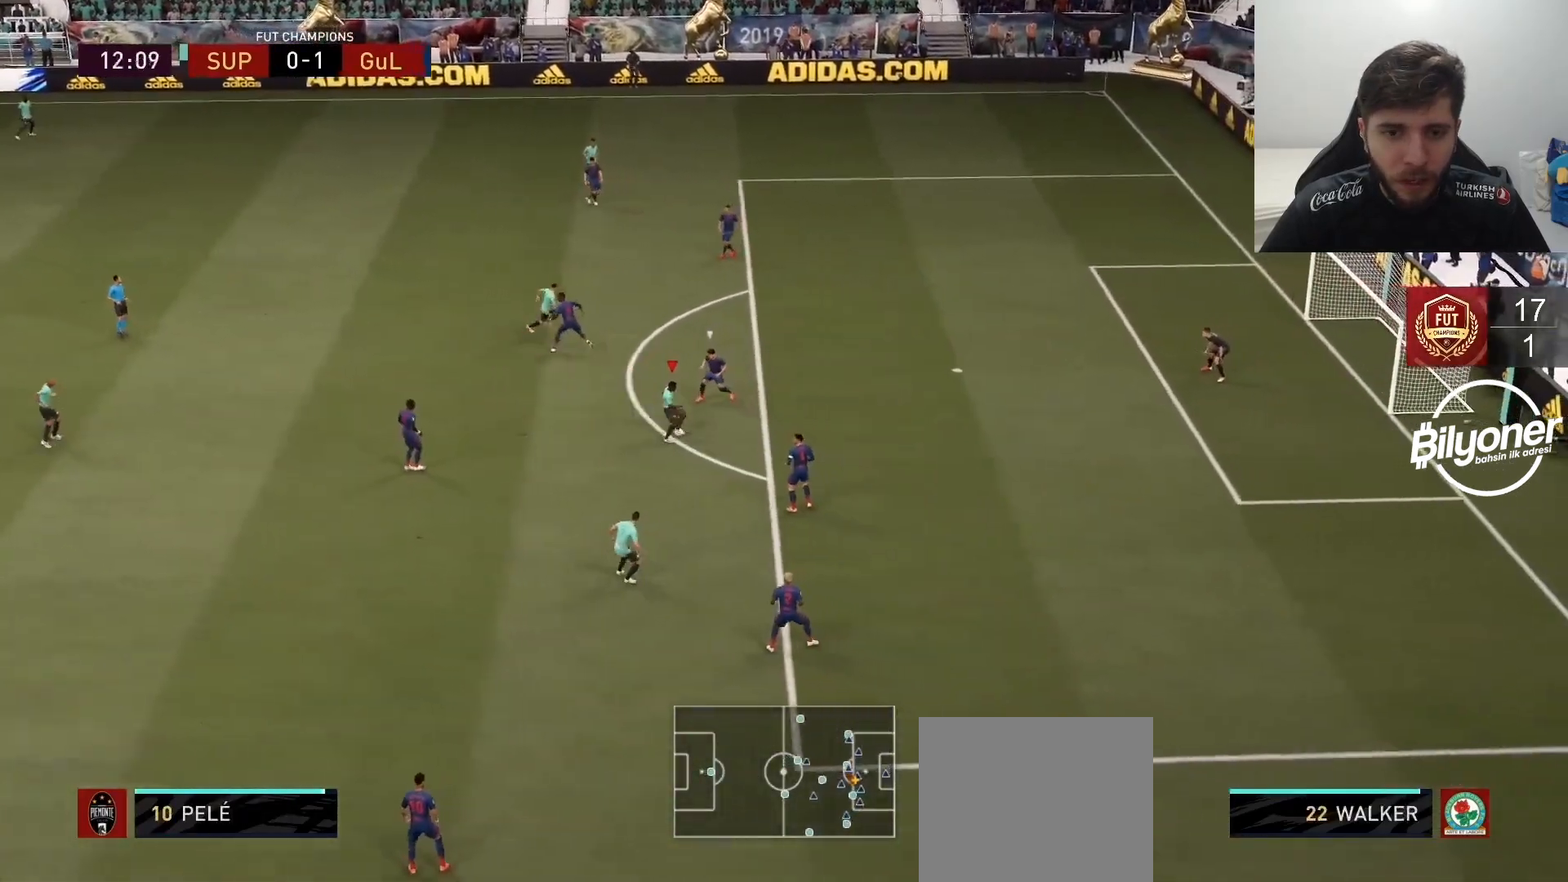
{"buttons": ["SQUARE"], "left_stick": "up", "right_stick": "center", "events": [[333, "SQUARE", "down"], [467, "left_stick", "up"]]}
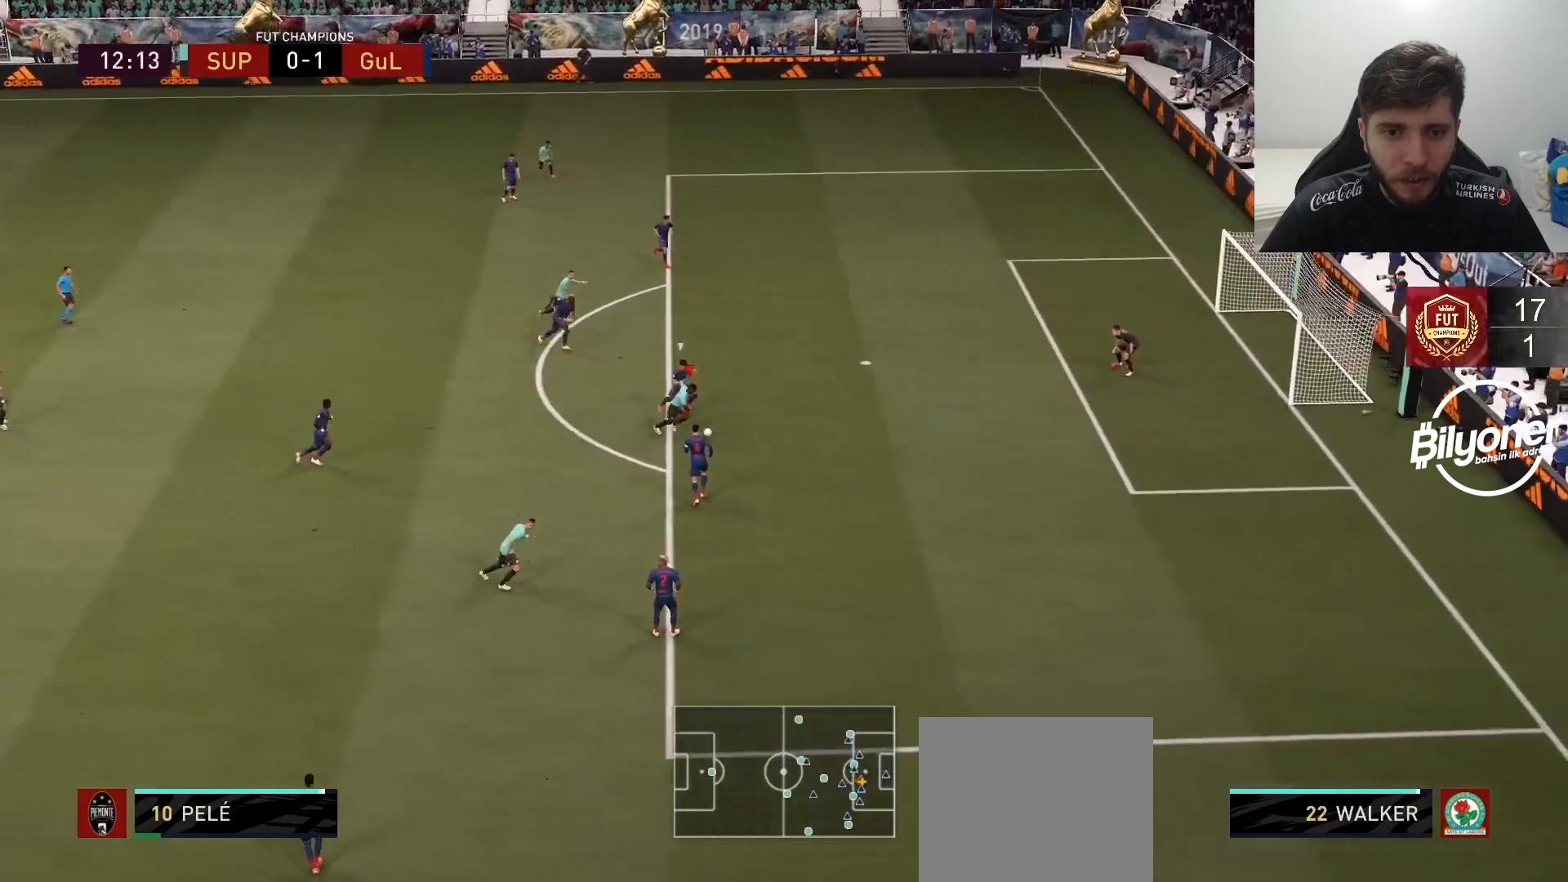
{"buttons": ["R2"], "left_stick": "up", "right_stick": "center", "events": [[50, "SQUARE", "up"], [183, "R2", "down"]]}
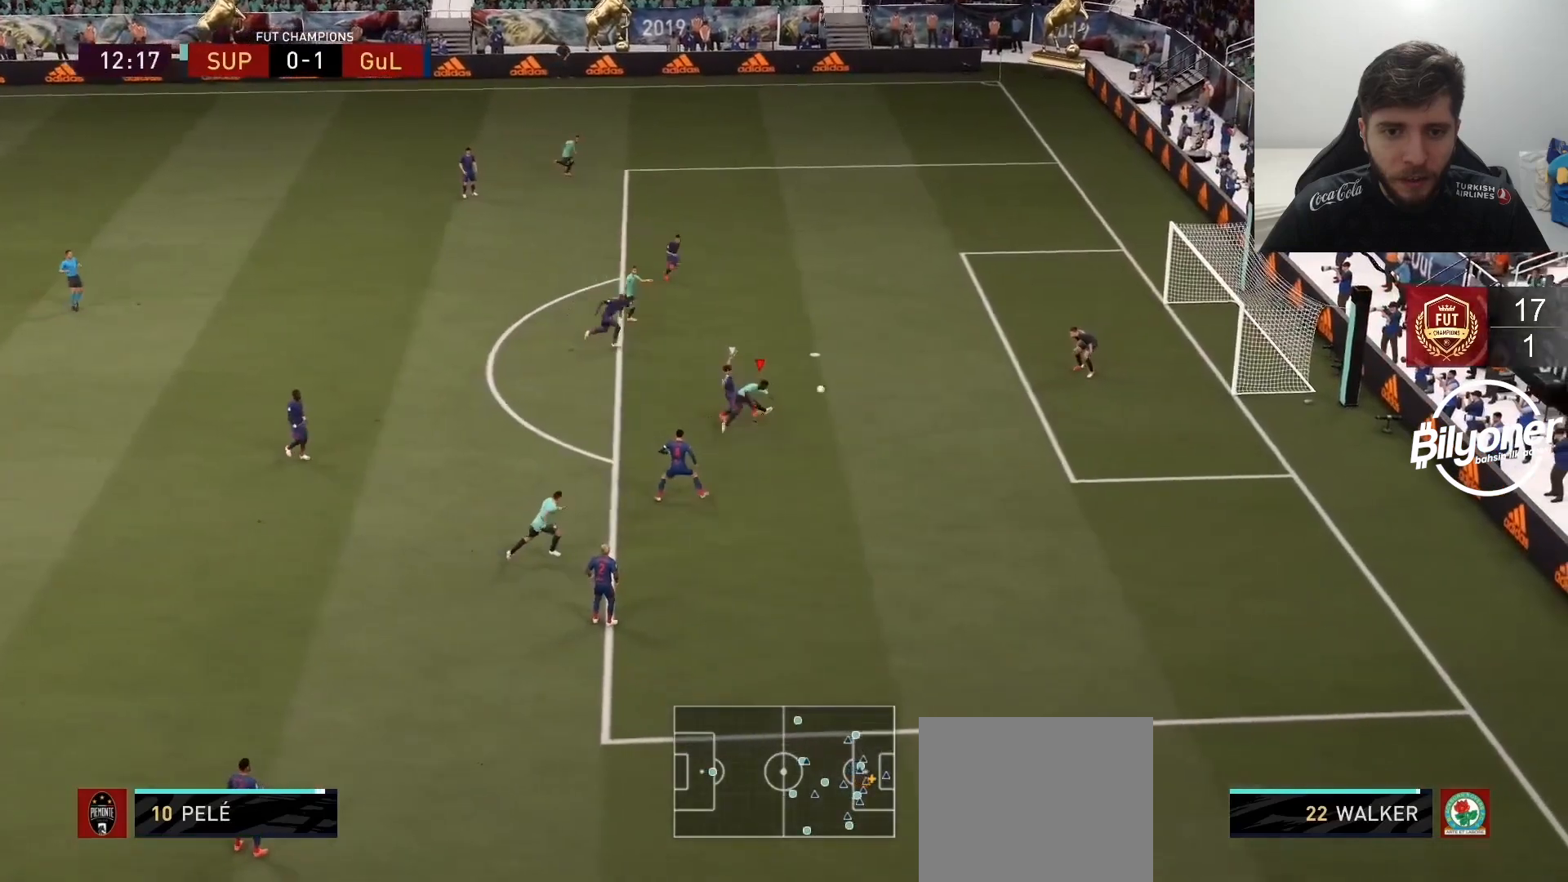
{"buttons": ["R2"], "left_stick": "down-right", "right_stick": "center", "events": [[50, "R2", "up"], [83, "left_stick", "center"], [467, "left_stick", "down-right"], [483, "R2", "down"]]}
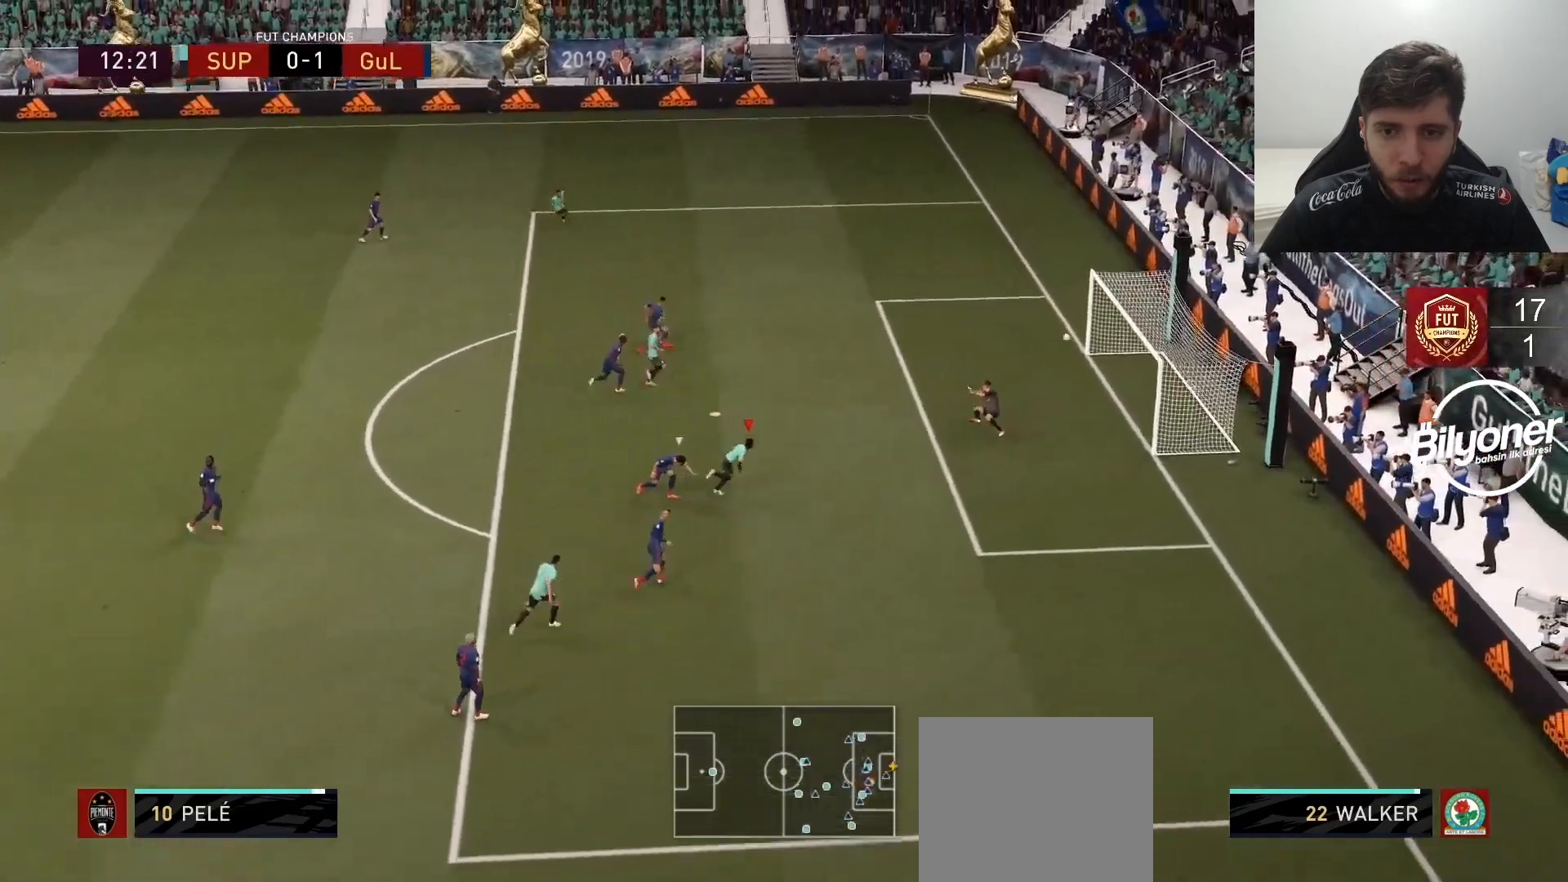
{"buttons": ["L1", "L2", "R1", "R2"], "left_stick": "center", "right_stick": "center", "events": [[133, "left_stick", "center"], [233, "R2", "up"], [400, "L1", "down"], [400, "R2", "down"], [417, "L2", "down"], [433, "R1", "down"]]}
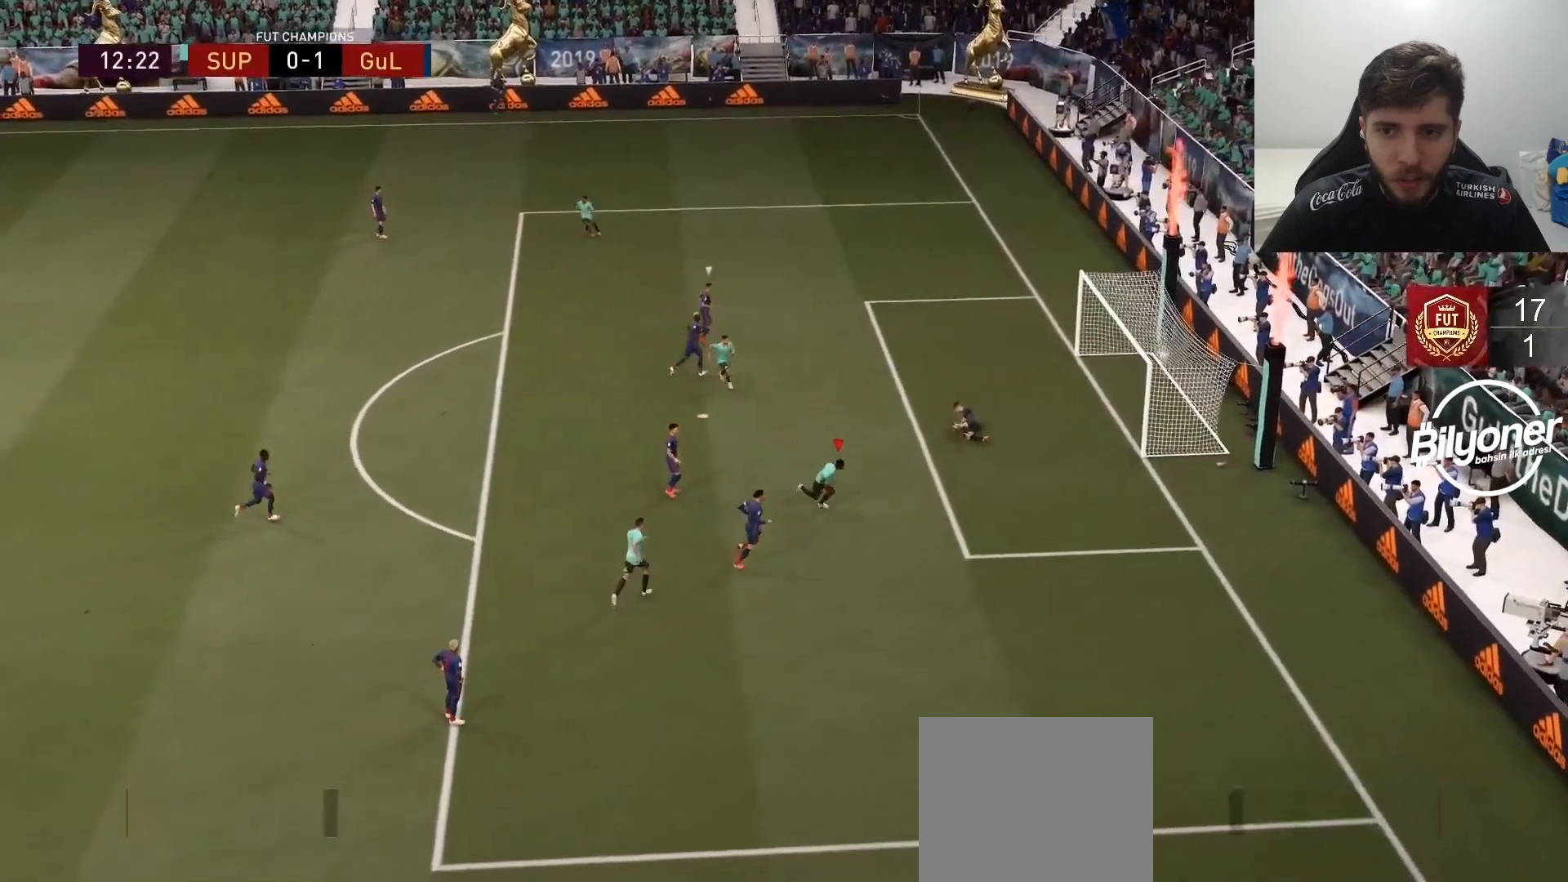
{"buttons": ["L2", "R2"], "left_stick": "center", "right_stick": "center", "events": [[67, "L1", "up"], [83, "R1", "up"], [133, "L1", "down"], [150, "R1", "down"], [250, "L1", "up"], [317, "R1", "up"], [333, "L1", "down"], [383, "R1", "down"], [417, "L1", "up"], [483, "R1", "up"]]}
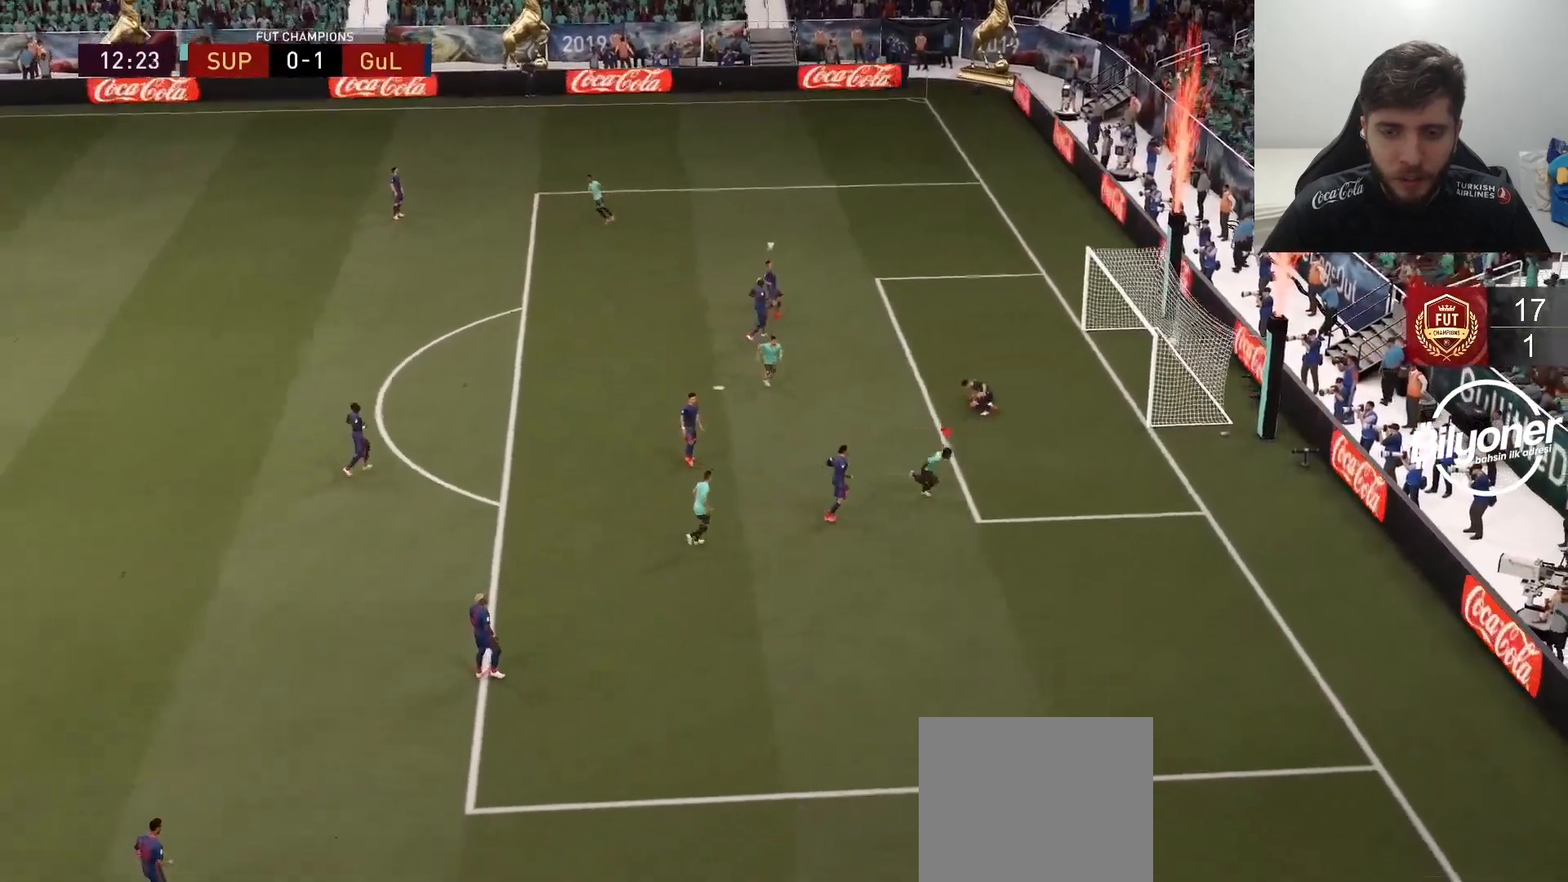
{"buttons": [], "left_stick": "center", "right_stick": "center", "events": [[17, "L1", "down"], [33, "R1", "down"], [133, "L1", "up"], [167, "R1", "up"], [233, "L1", "down"], [233, "R1", "down"], [317, "L1", "up"], [350, "L2", "up"], [350, "R1", "up"], [400, "R2", "up"]]}
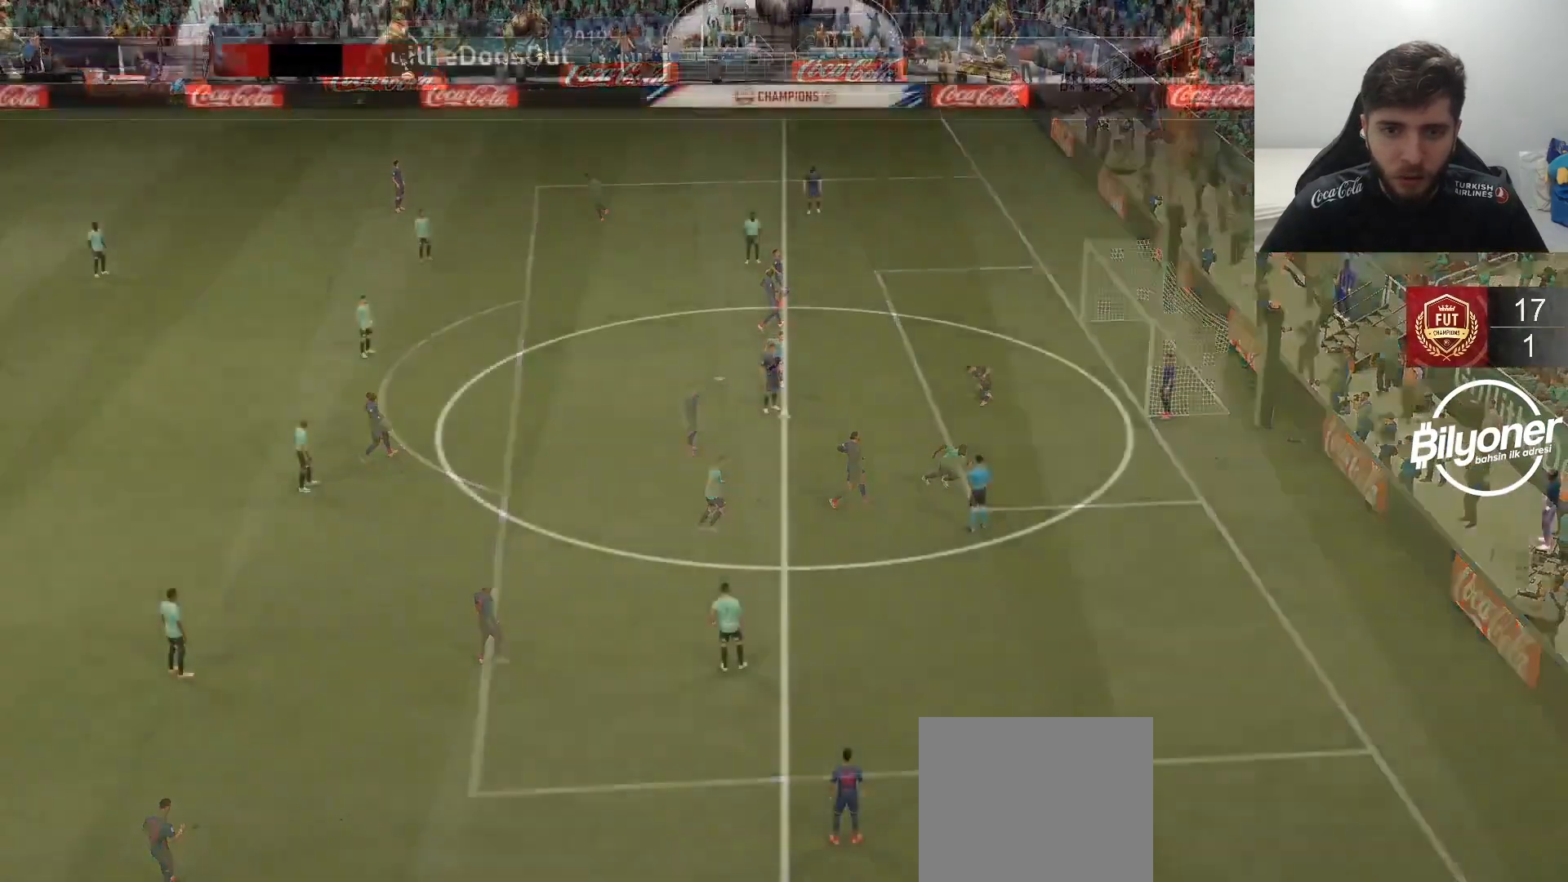
{"buttons": ["CROSS", "R2"], "left_stick": "center", "right_stick": "center", "events": [[33, "R2", "down"], [83, "CROSS", "down"]]}
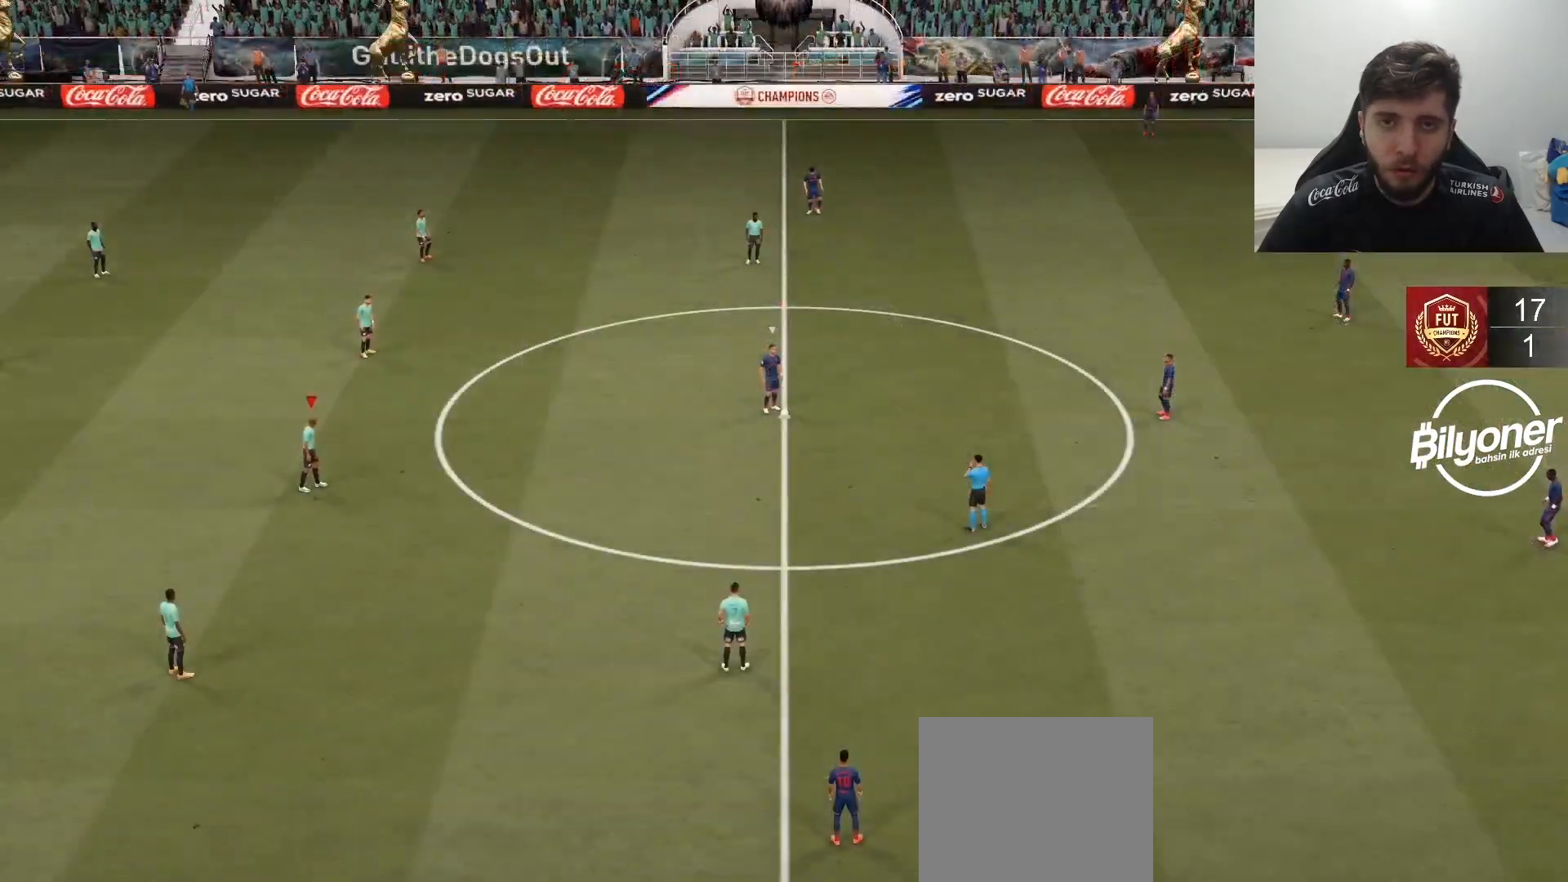
{"buttons": ["CROSS", "R2"], "left_stick": "center", "right_stick": "center", "events": [[67, "DPAD_DOWN", "down"], [133, "DPAD_DOWN", "up"], [250, "DPAD_DOWN", "down"], [317, "DPAD_DOWN", "up"], [400, "DPAD_DOWN", "down"], [467, "DPAD_DOWN", "up"]]}
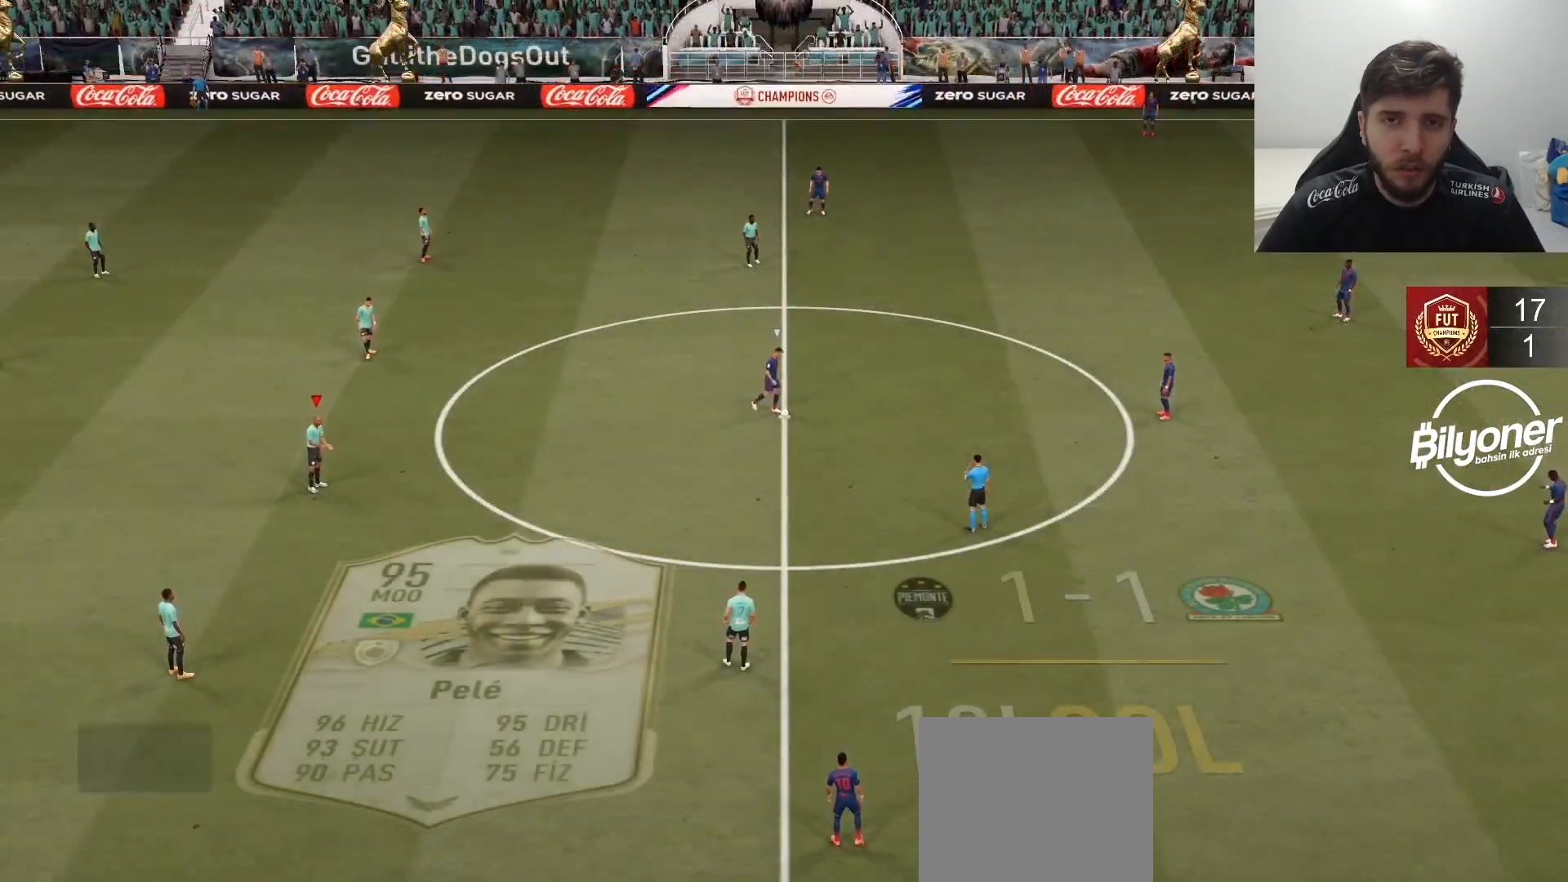
{"buttons": [], "left_stick": "down-right", "right_stick": "center", "events": [[50, "DPAD_DOWN", "down"], [133, "DPAD_DOWN", "up"], [400, "CROSS", "up"], [400, "R2", "up"], [400, "left_stick", "down-right"]]}
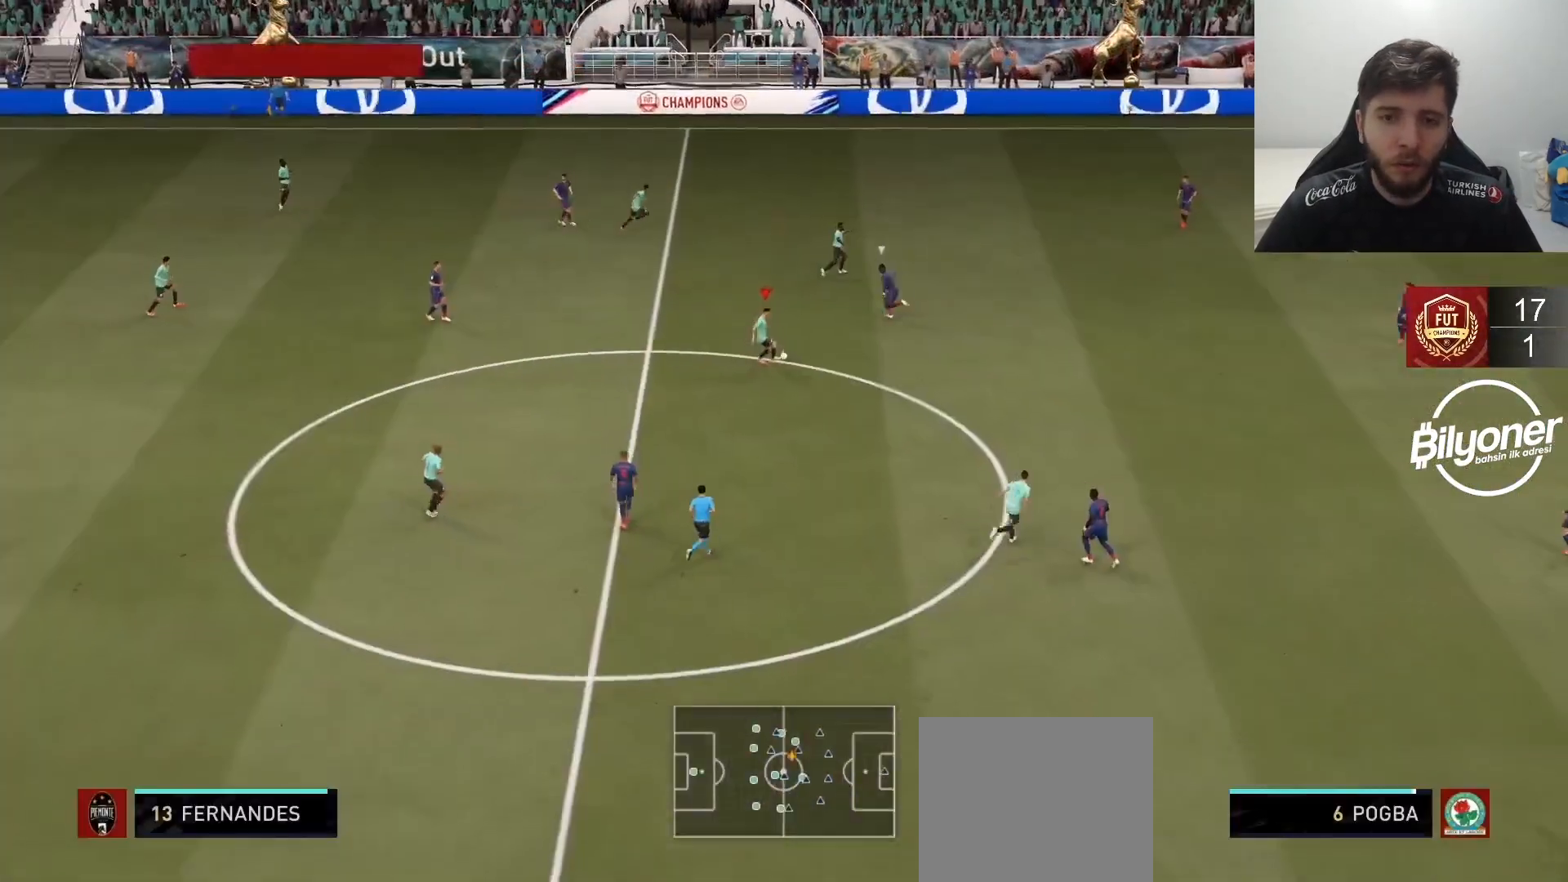
{"buttons": ["R2"], "left_stick": "center", "right_stick": "center", "events": [[133, "CROSS", "down"], [217, "CROSS", "up"], [433, "R2", "down"], [483, "left_stick", "center"]]}
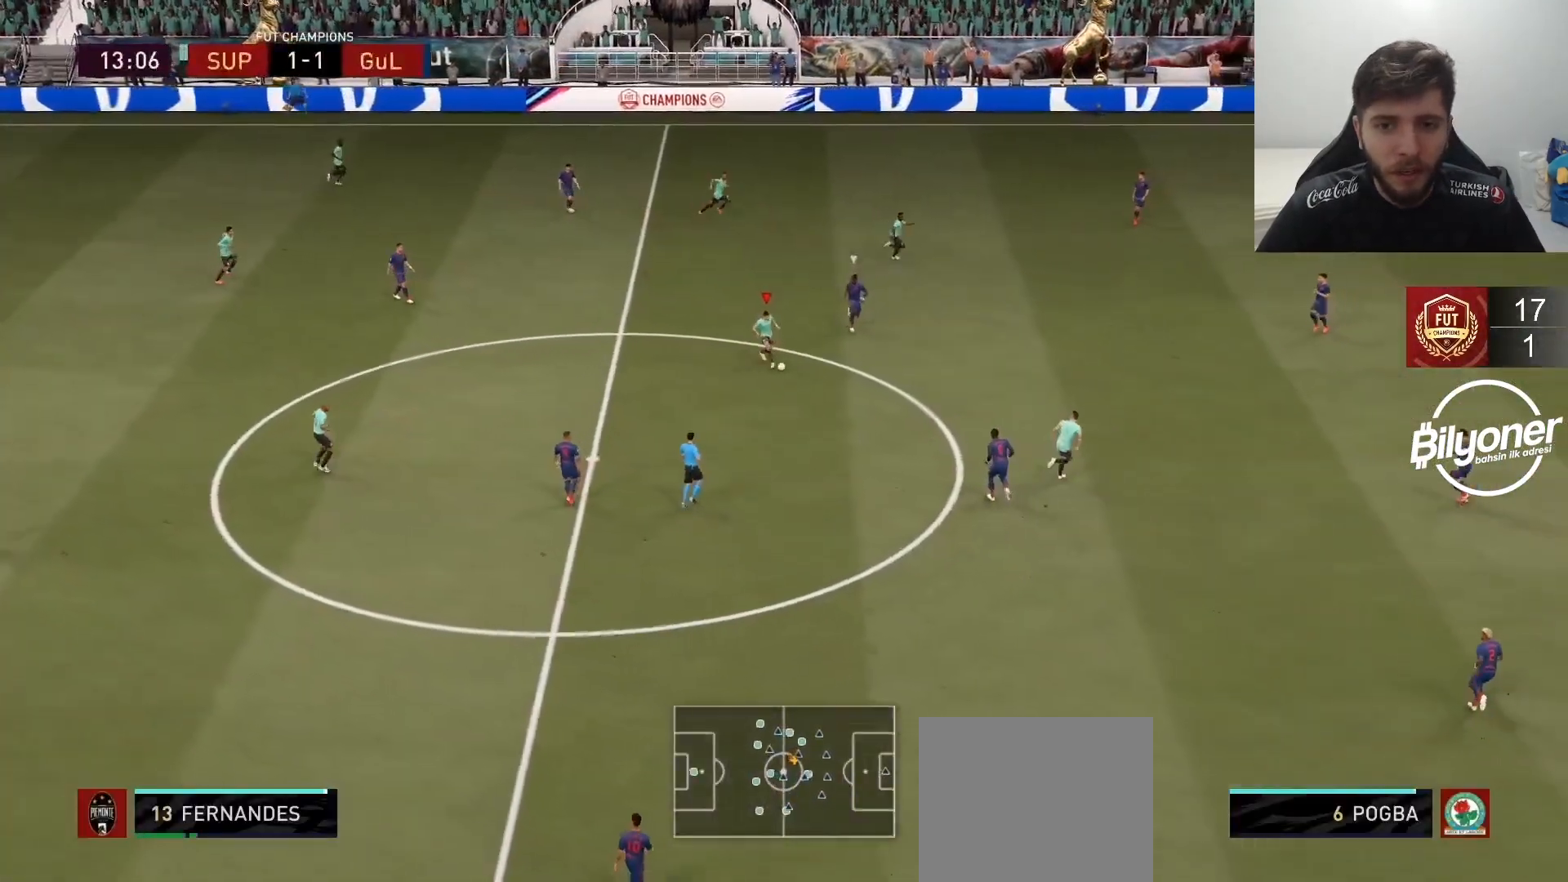
{"buttons": ["CROSS", "L1"], "left_stick": "up", "right_stick": "center", "events": [[133, "R2", "up"], [167, "left_stick", "up-right"], [350, "left_stick", "up"], [467, "CROSS", "down"], [467, "L1", "down"]]}
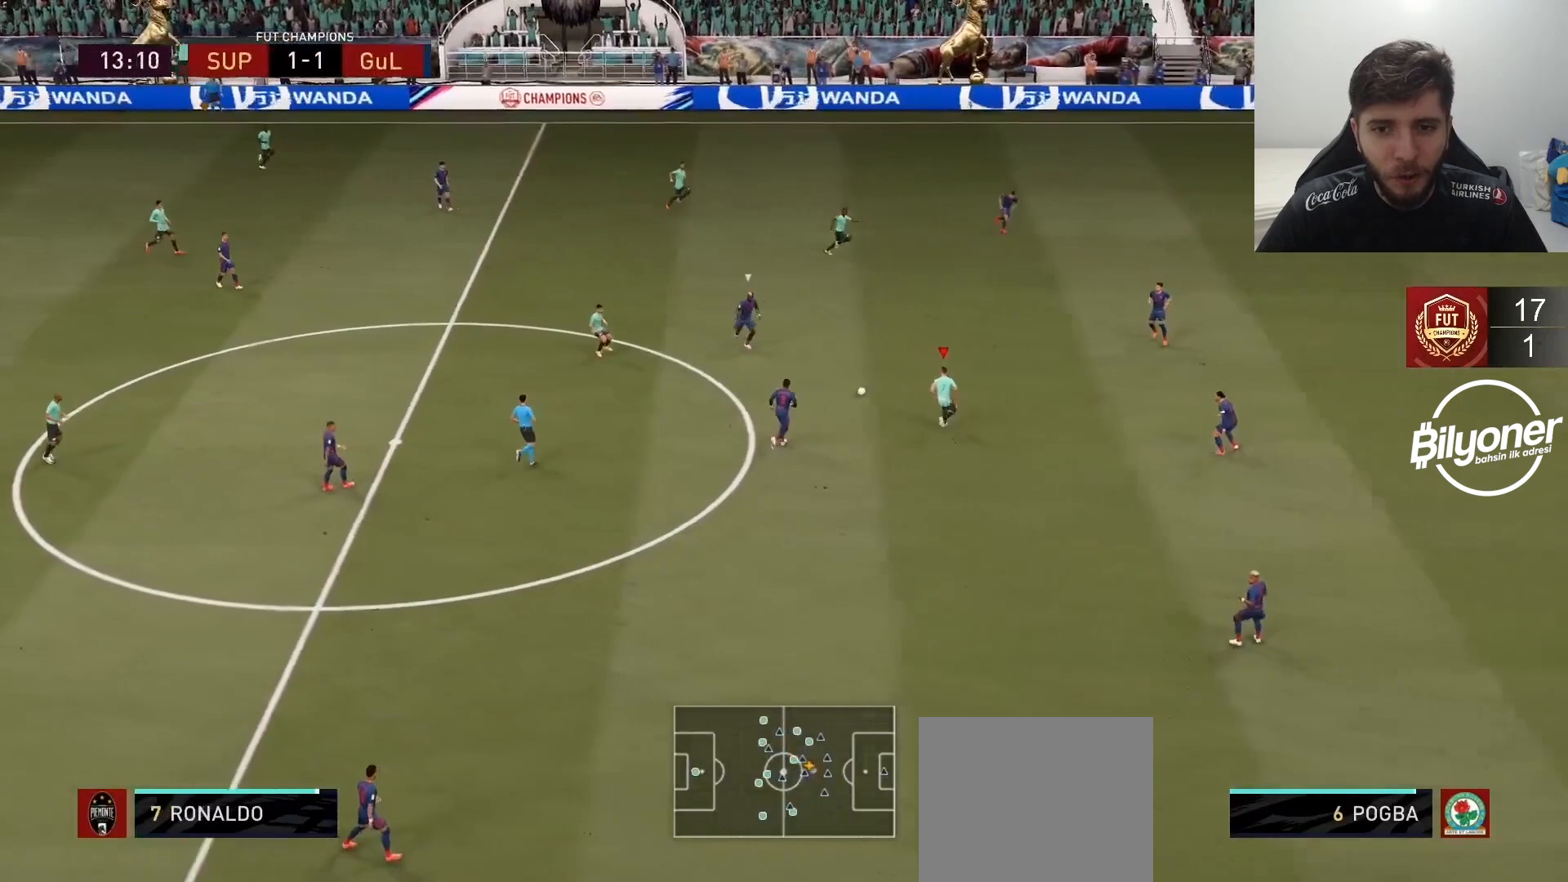
{"buttons": [], "left_stick": "center", "right_stick": "center", "events": [[17, "CROSS", "up"], [50, "left_stick", "up-left"], [67, "L1", "up"], [317, "left_stick", "center"]]}
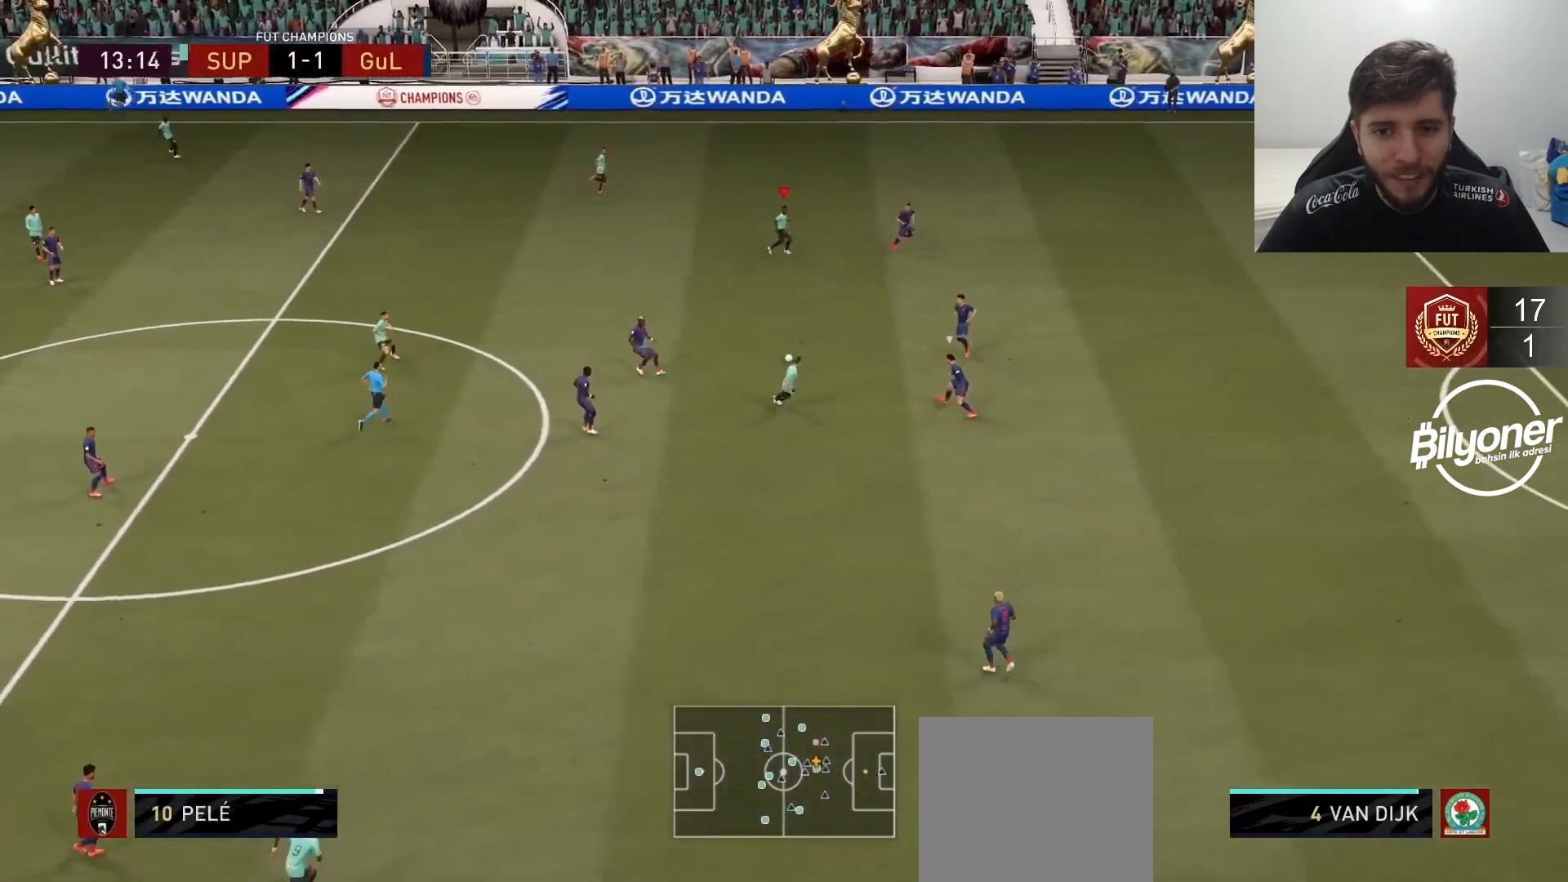
{"buttons": [], "left_stick": "down-right", "right_stick": "center", "events": [[67, "left_stick", "down"], [433, "left_stick", "down-right"]]}
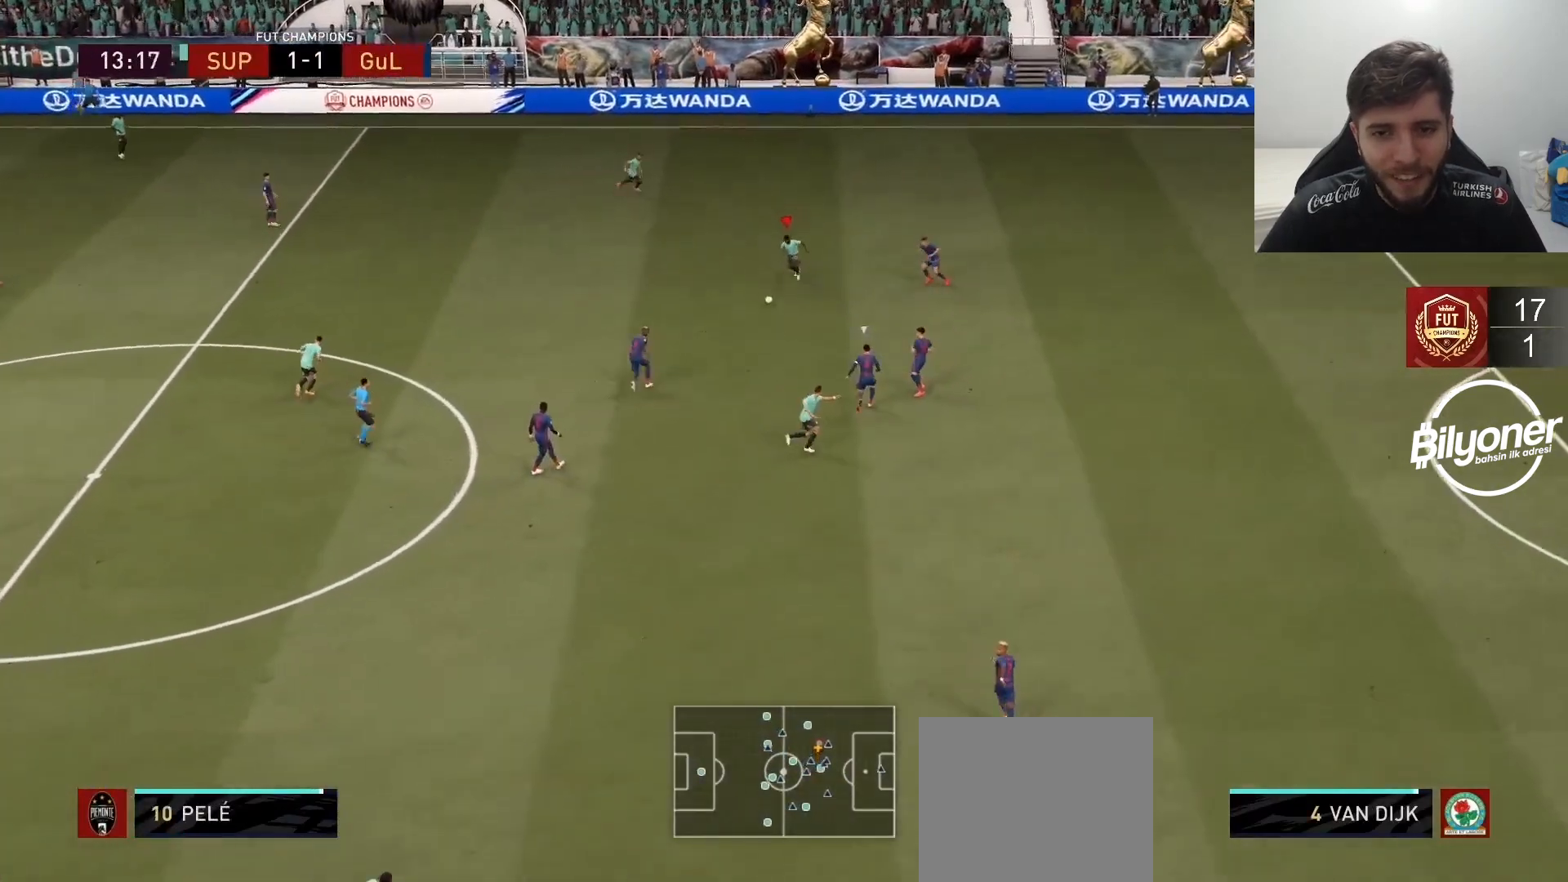
{"buttons": ["R2"], "left_stick": "down-right", "right_stick": "center", "events": [[133, "L1", "down"], [150, "TRIANGLE", "down"], [250, "L1", "up"], [250, "TRIANGLE", "up"], [350, "R2", "down"]]}
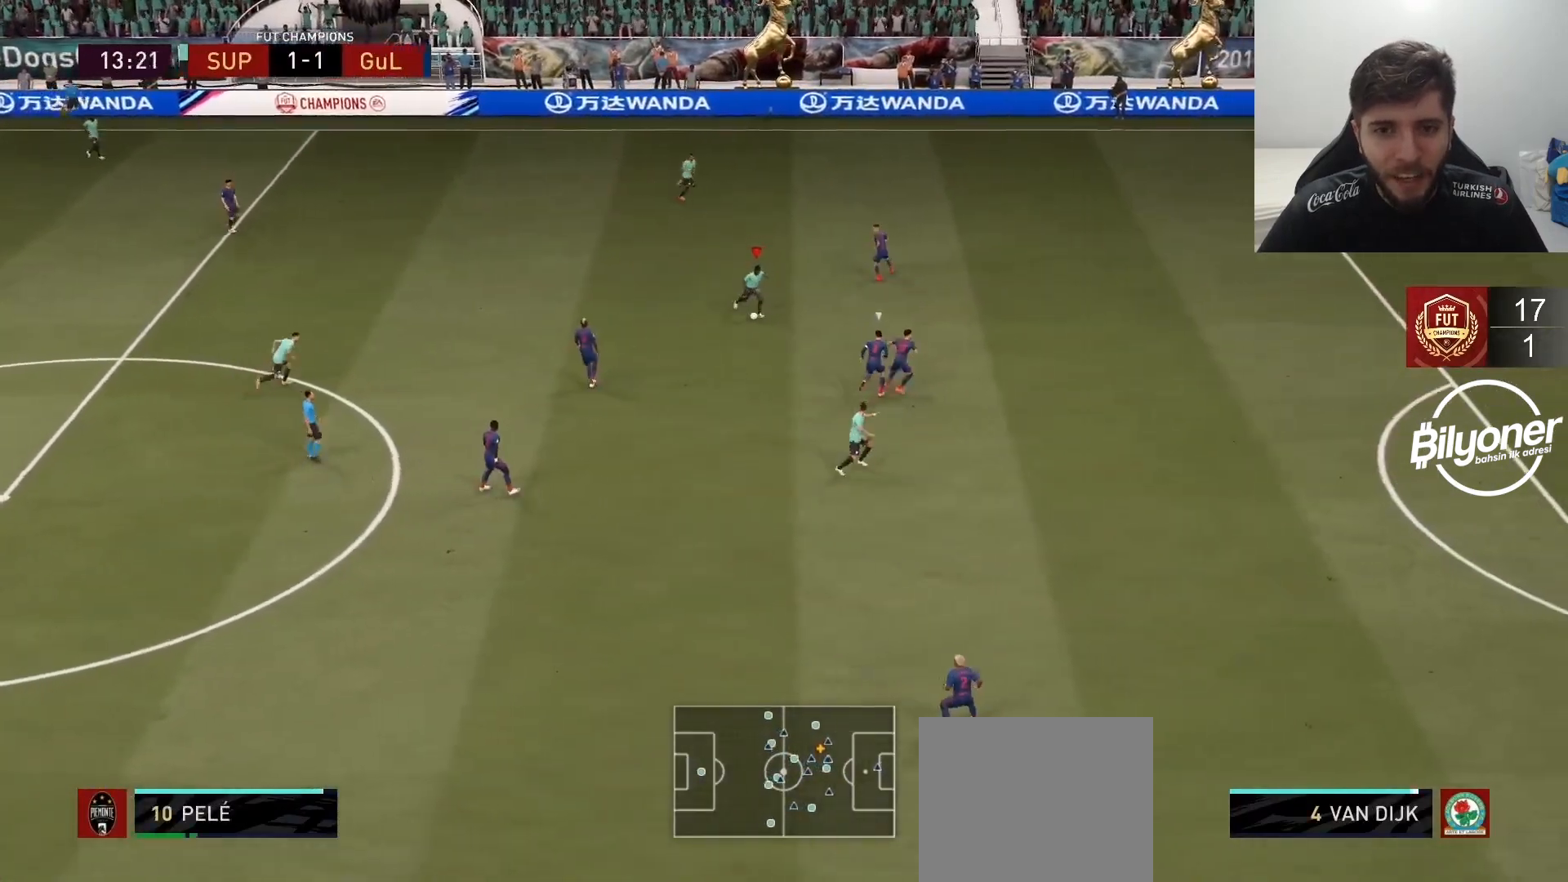
{"buttons": ["R2"], "left_stick": "down-right", "right_stick": "center", "events": []}
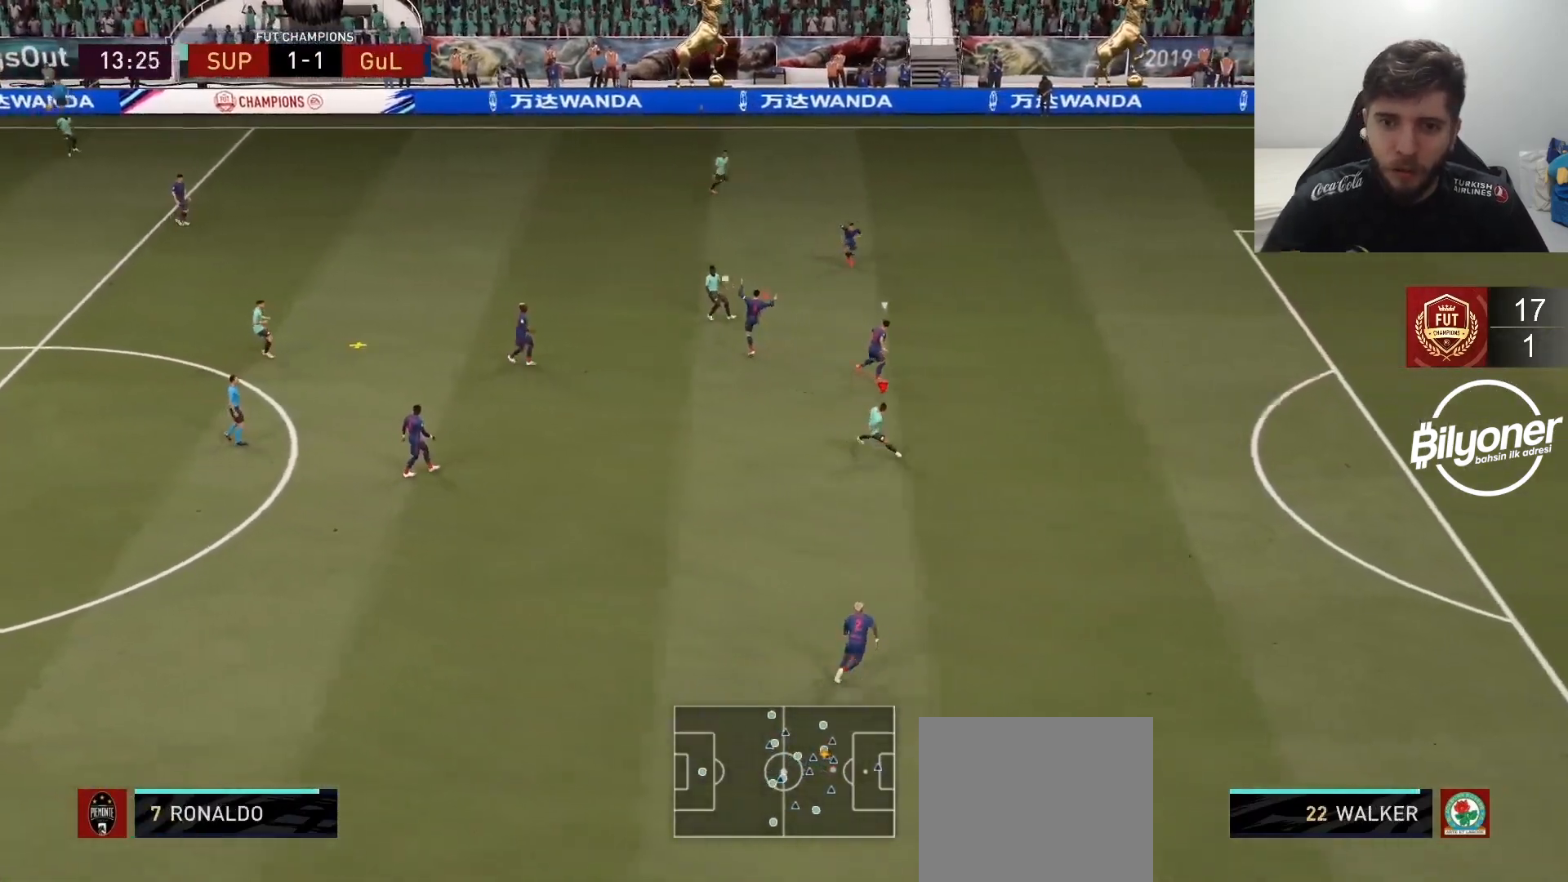
{"buttons": ["R2"], "left_stick": "up", "right_stick": "center", "events": [[217, "R2", "up"], [217, "left_stick", "center"], [267, "left_stick", "up"], [300, "R2", "down"]]}
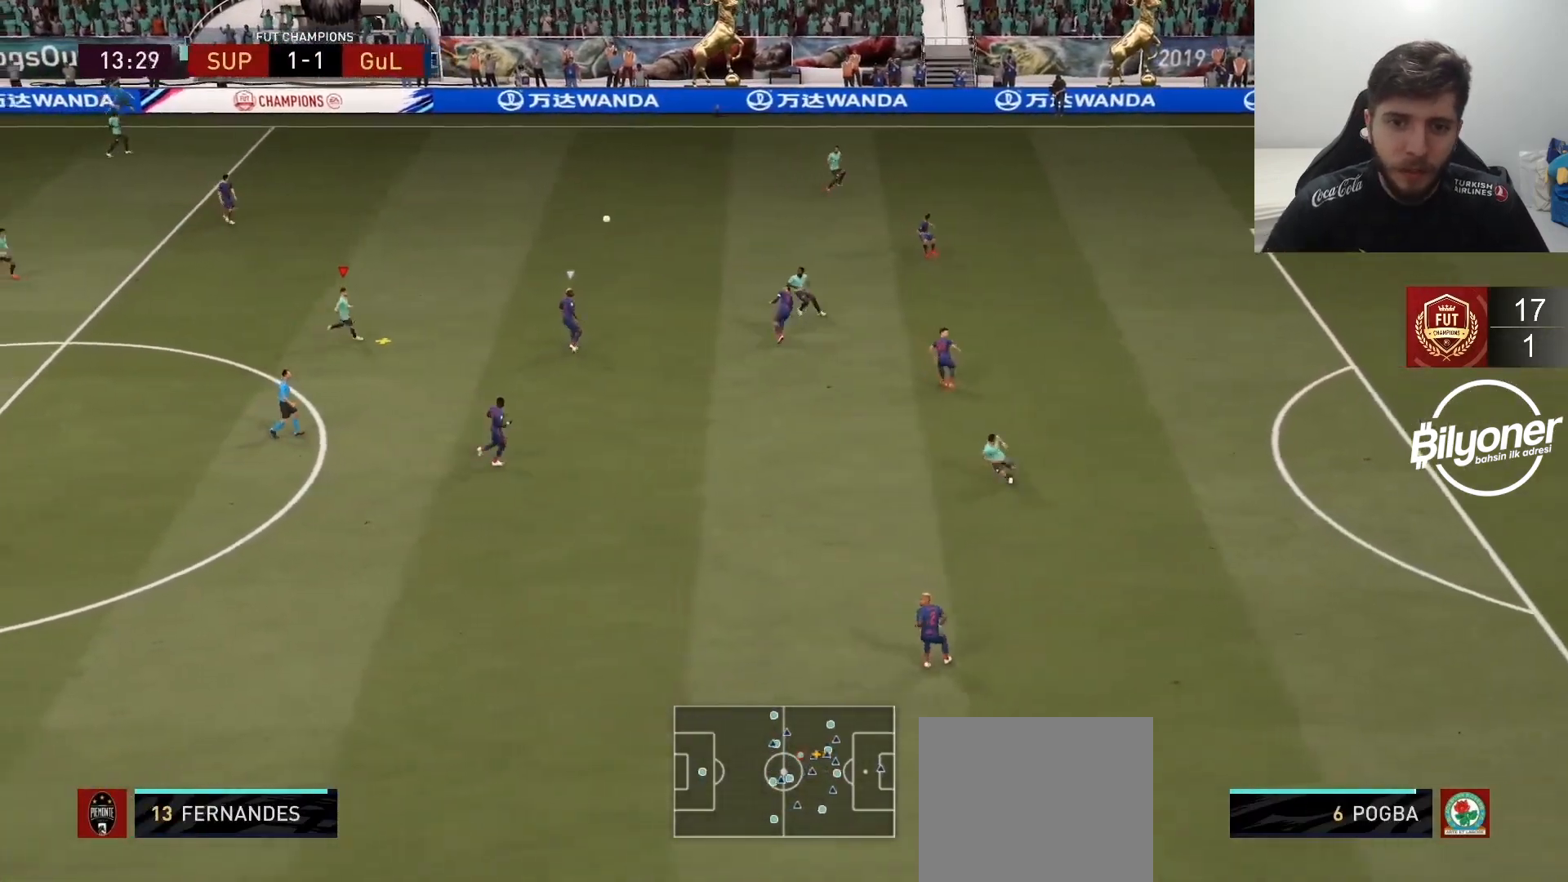
{"buttons": [], "left_stick": "down", "right_stick": "center", "events": [[167, "left_stick", "center"], [217, "R2", "up"], [217, "left_stick", "down"], [317, "CROSS", "down"], [417, "CROSS", "up"]]}
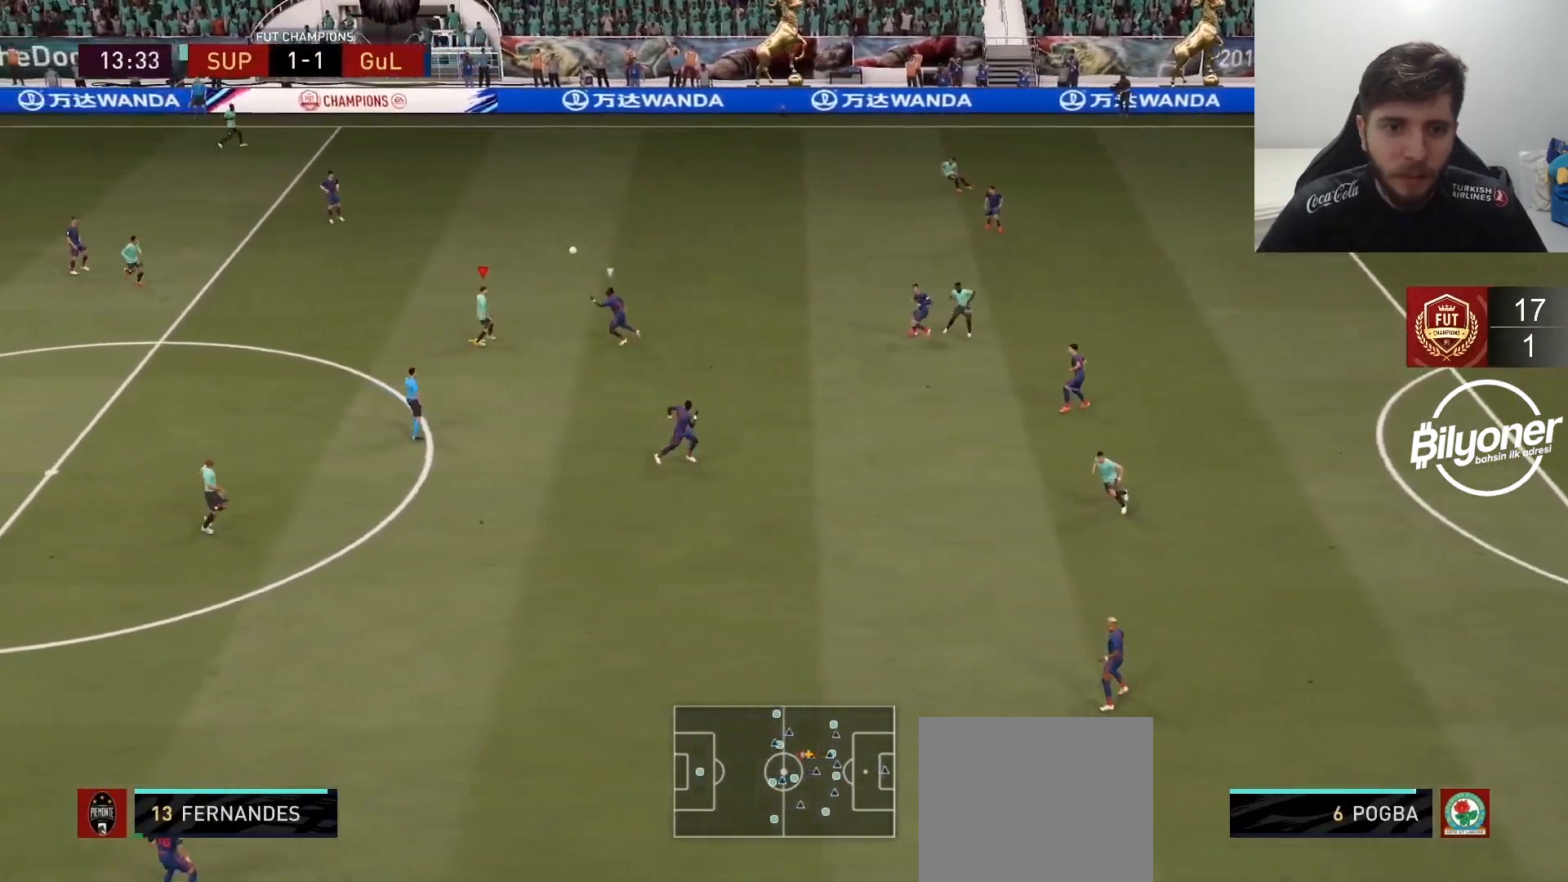
{"buttons": ["R2"], "left_stick": "up-right", "right_stick": "center", "events": [[267, "left_stick", "center"], [383, "R2", "down"], [433, "left_stick", "up-right"]]}
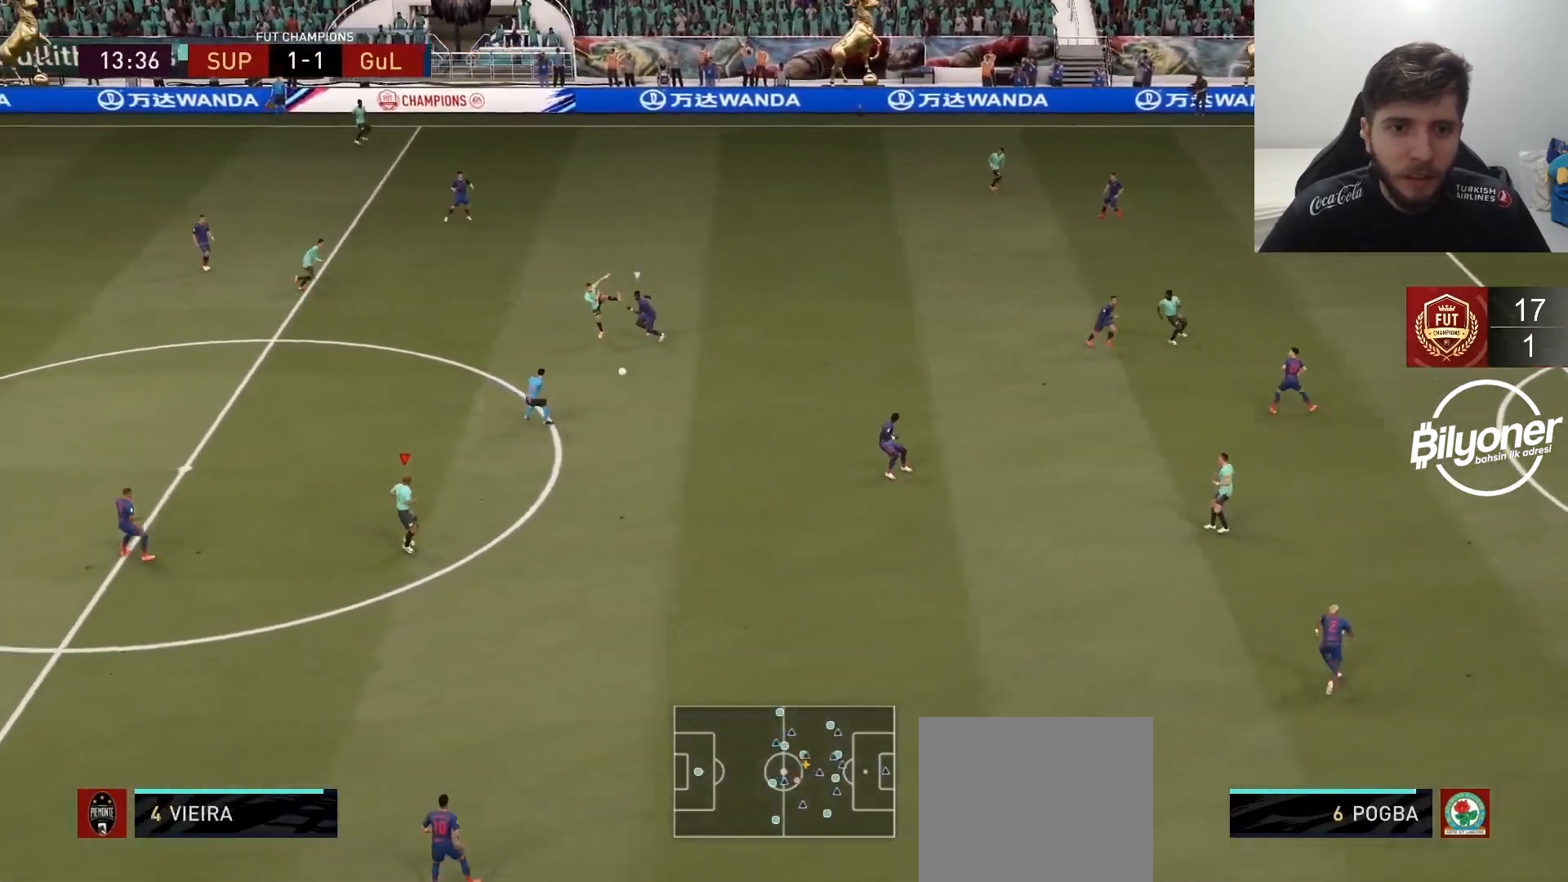
{"buttons": [], "left_stick": "down-right", "right_stick": "center", "events": [[217, "R2", "up"], [217, "left_stick", "down-right"]]}
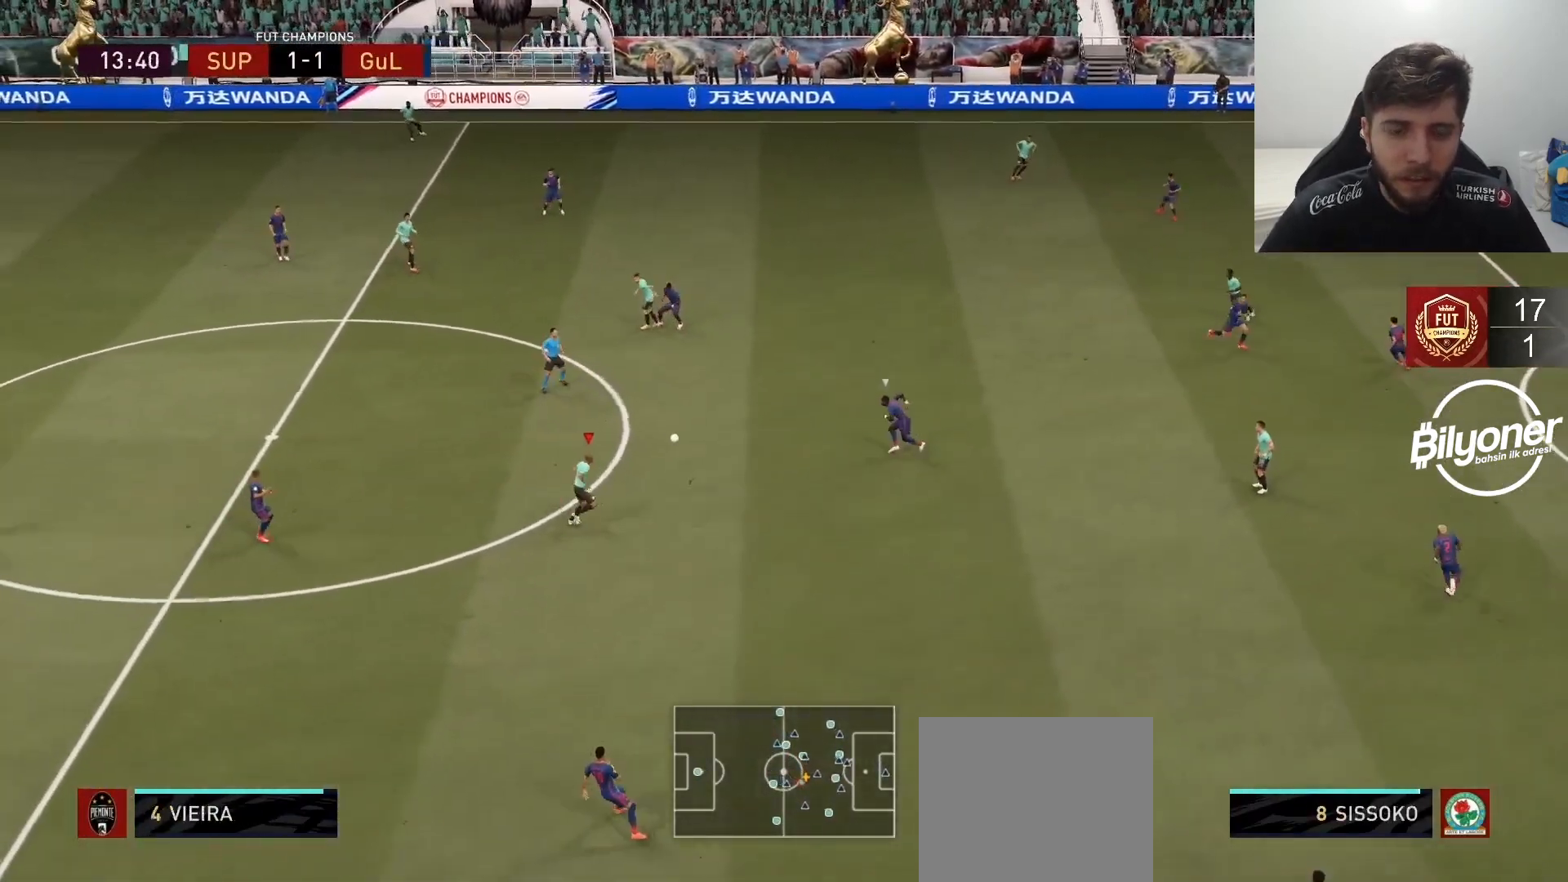
{"buttons": [], "left_stick": "down-right", "right_stick": "center", "events": [[250, "CROSS", "down"], [383, "CROSS", "up"]]}
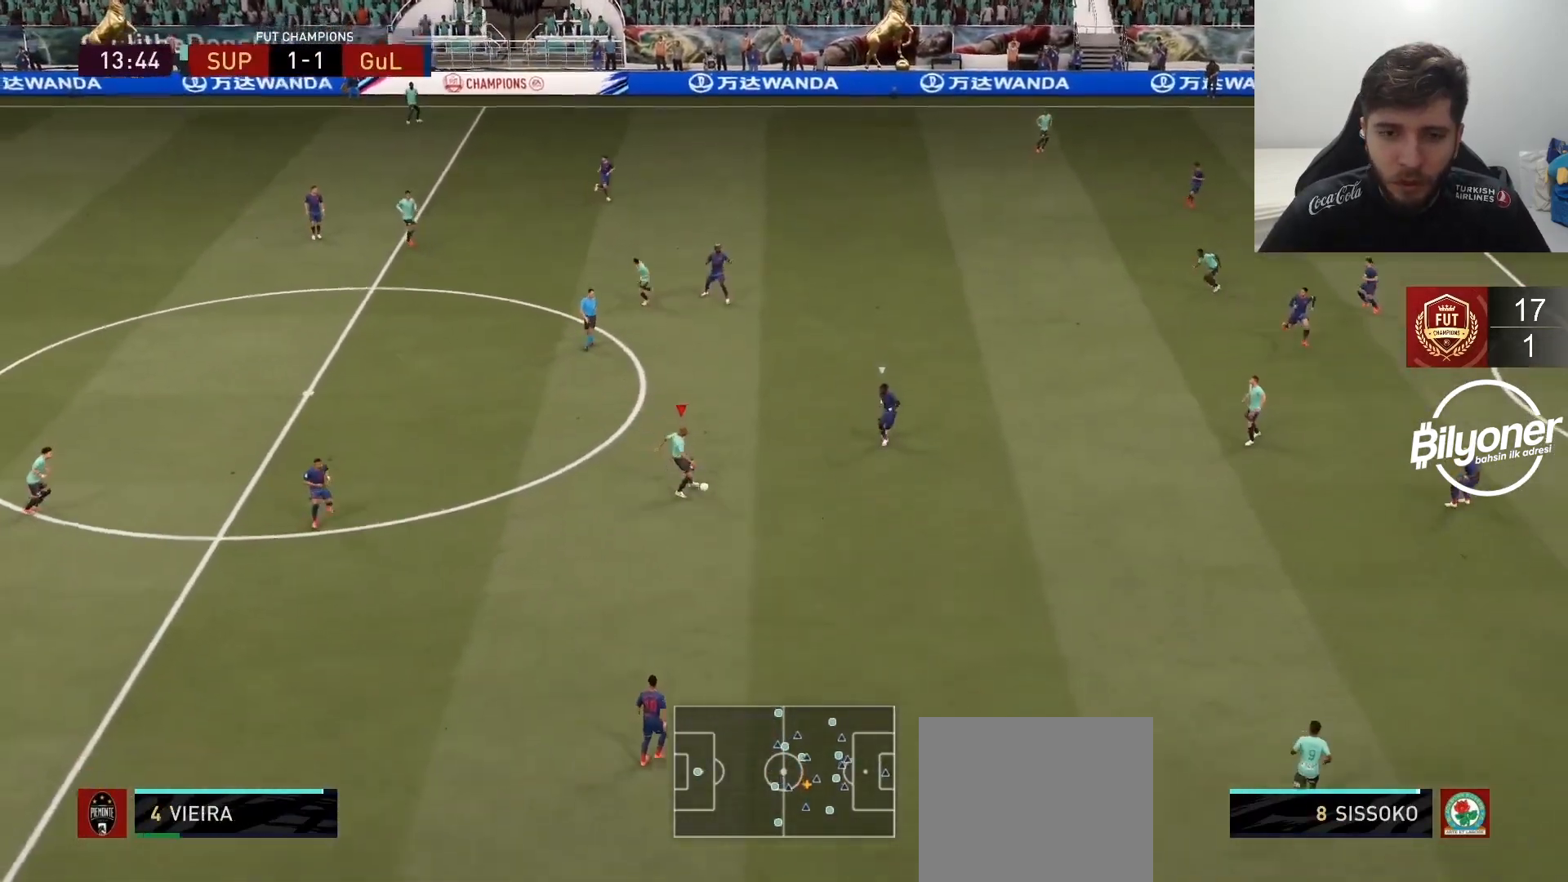
{"buttons": [], "left_stick": "center", "right_stick": "center", "events": [[100, "R2", "down"], [383, "R2", "up"], [383, "left_stick", "center"]]}
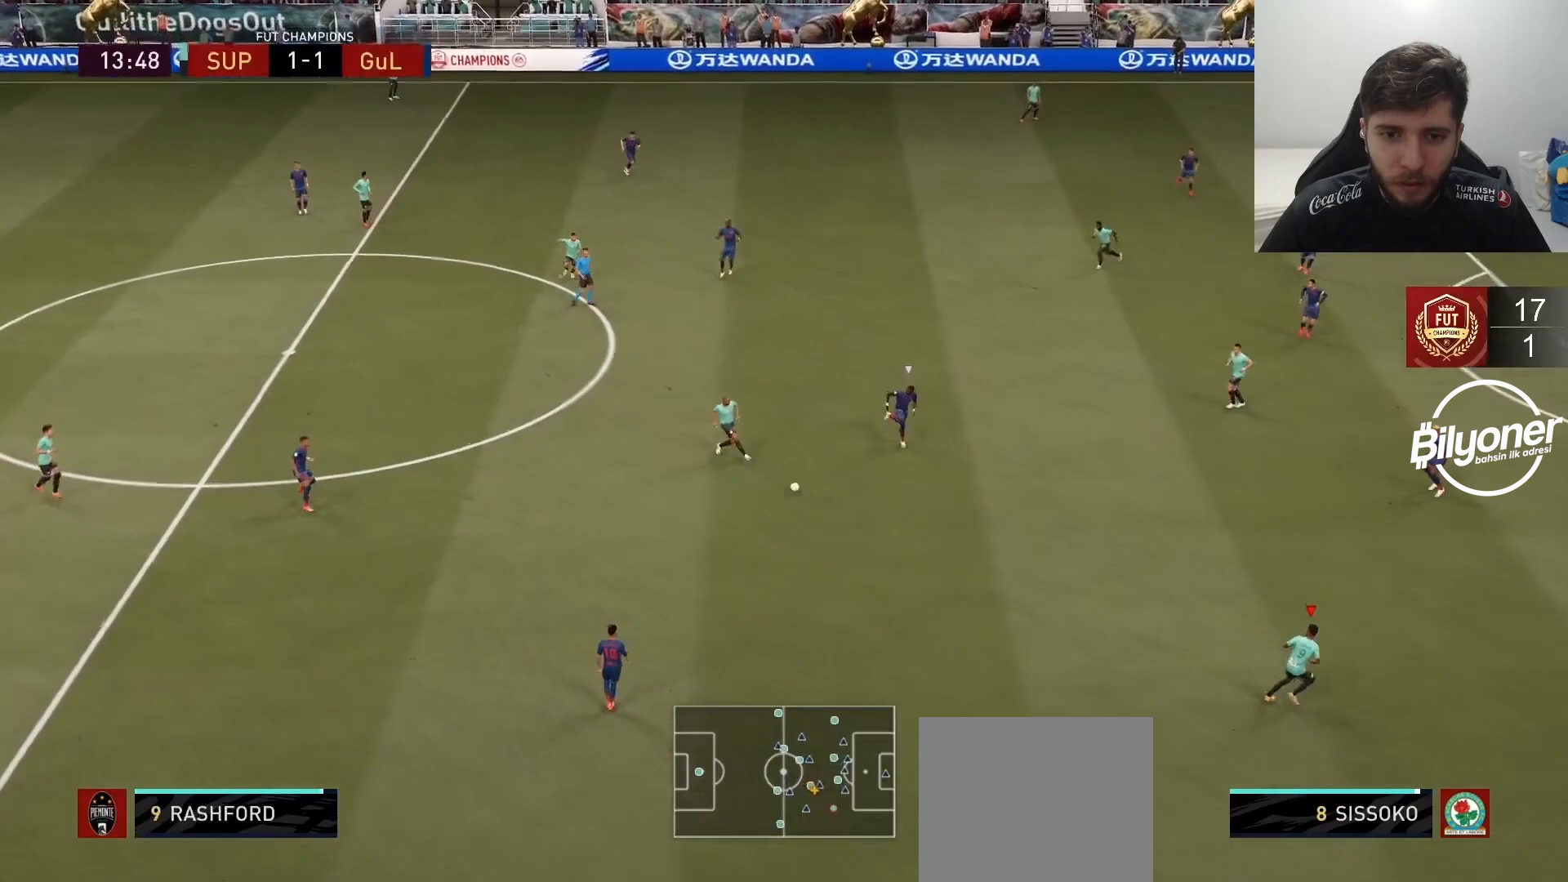
{"buttons": [], "left_stick": "right", "right_stick": "center", "events": [[83, "left_stick", "up-right"], [383, "left_stick", "right"]]}
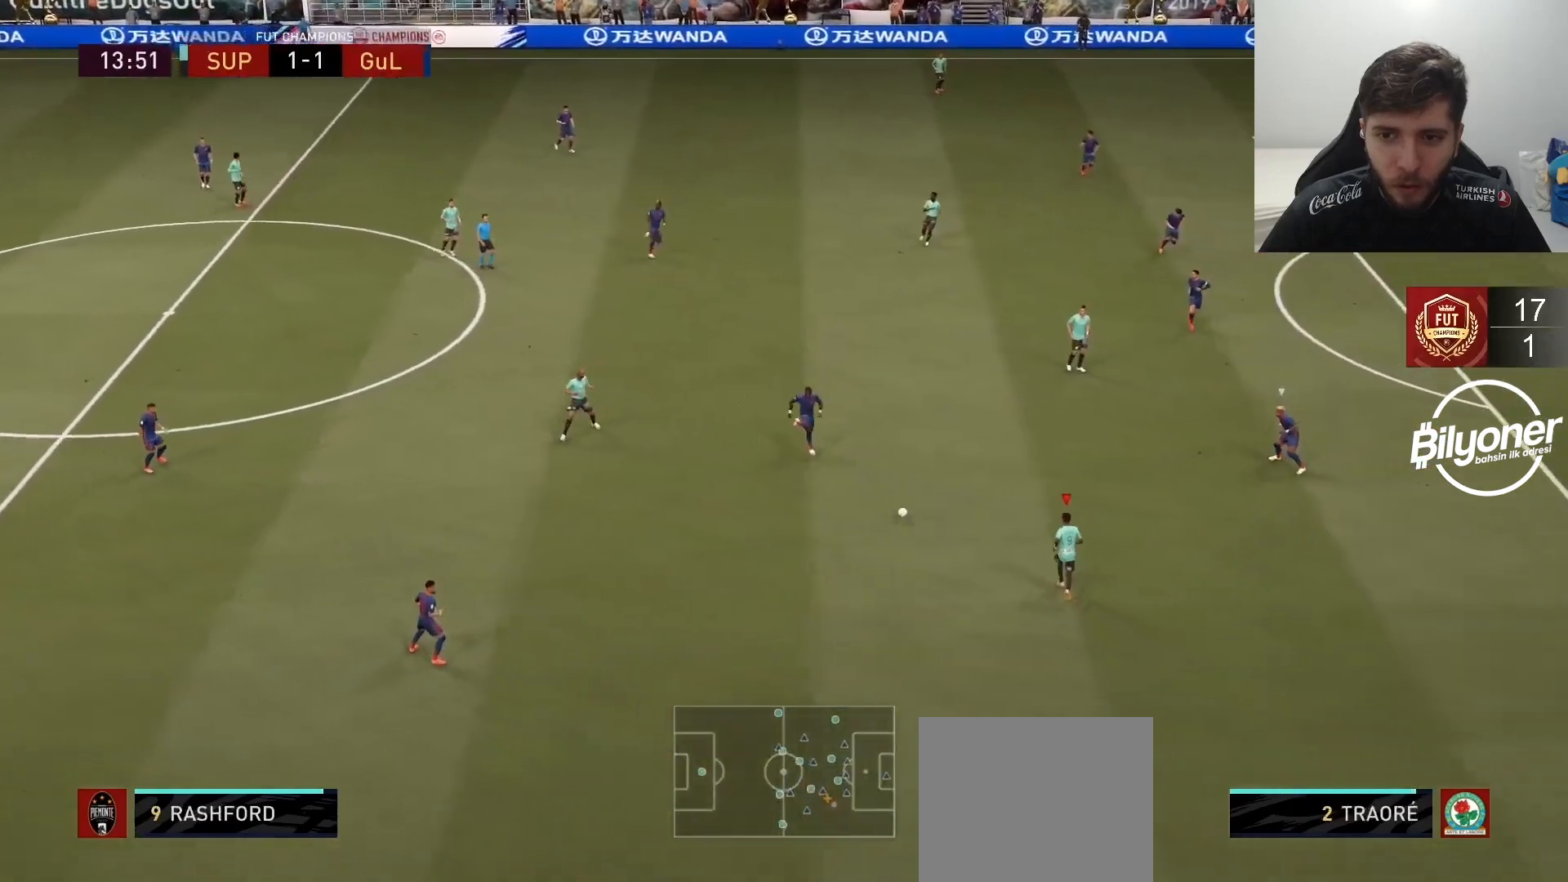
{"buttons": [], "left_stick": "up", "right_stick": "center", "events": [[50, "left_stick", "up-right"], [217, "left_stick", "up"], [233, "CROSS", "down"], [333, "CROSS", "up"]]}